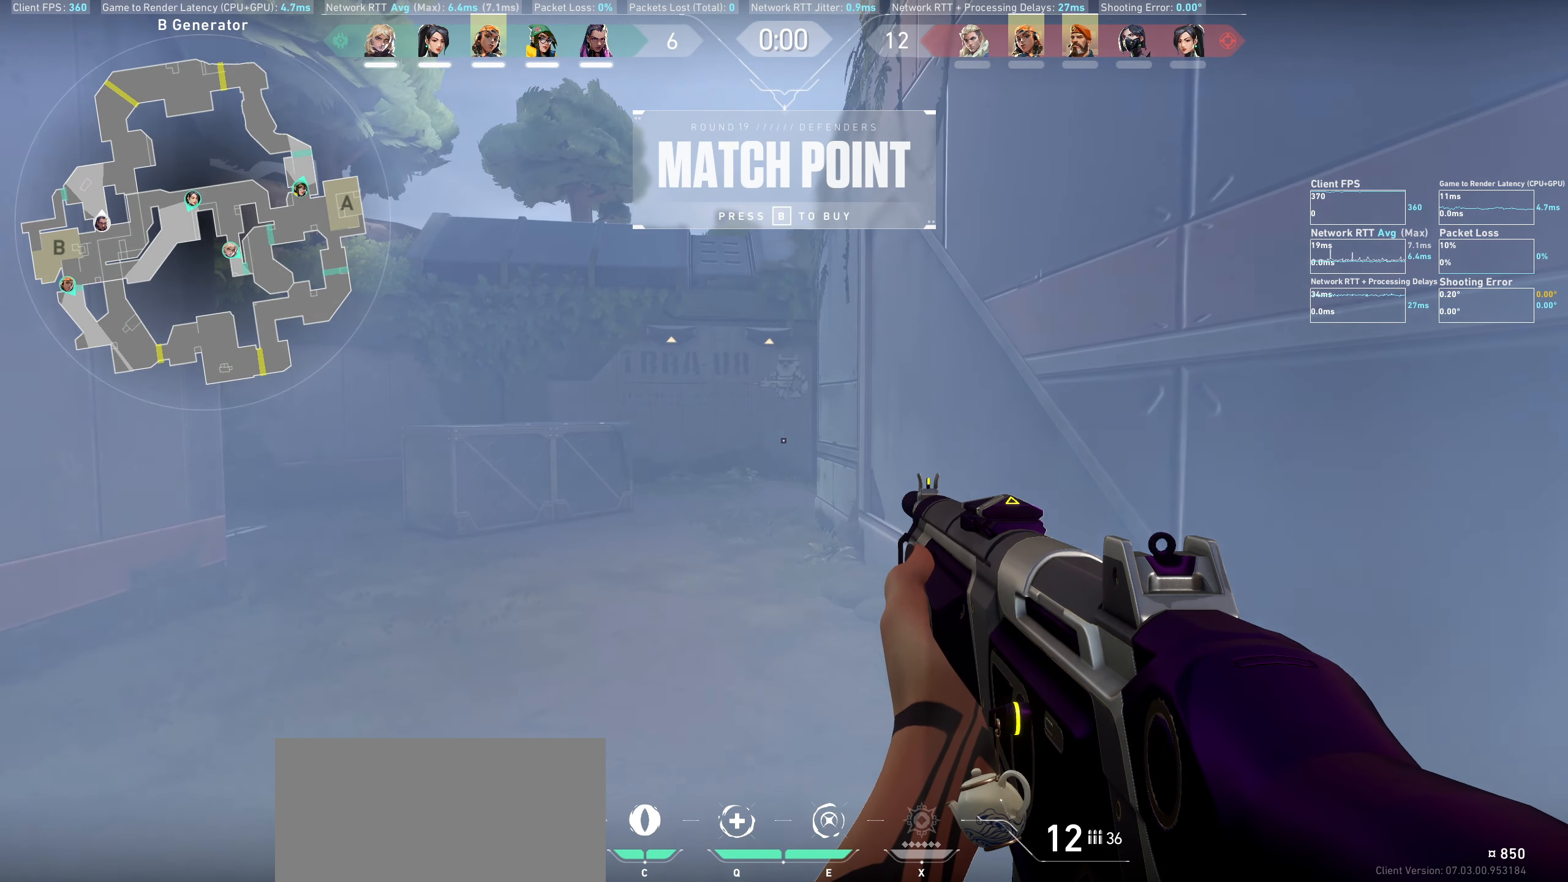
Gameplay with keyboard and mouse; each line is a JSON object with the keys and mouse buttons held at the frame after it. "events" lists presses ("down") and releases ("up") of "a", "ctrl", "d", "e", "q", "s", "shift", "space", "w", "mouse_left", "mouse_wheel", "mouse_right", "mouse_mb4" and "mouse_mb5" between this image and that frame as [ms after this image, input, new state], when the widget could be followed in between. "mouse_left", "mouse_wheel", "mouse_right", "mouse_mb4", "mouse_mb5" = the "left", "wheel", "right", "mb4", "mb5" buttons of the "mouse" list. No other keys are recorded. "wheel" means that the mouse wheel is clicked or scrolled. Not read: mouse_move.
{"keys": ["w"], "mouse": [], "events": [[200, "w", "down"]]}
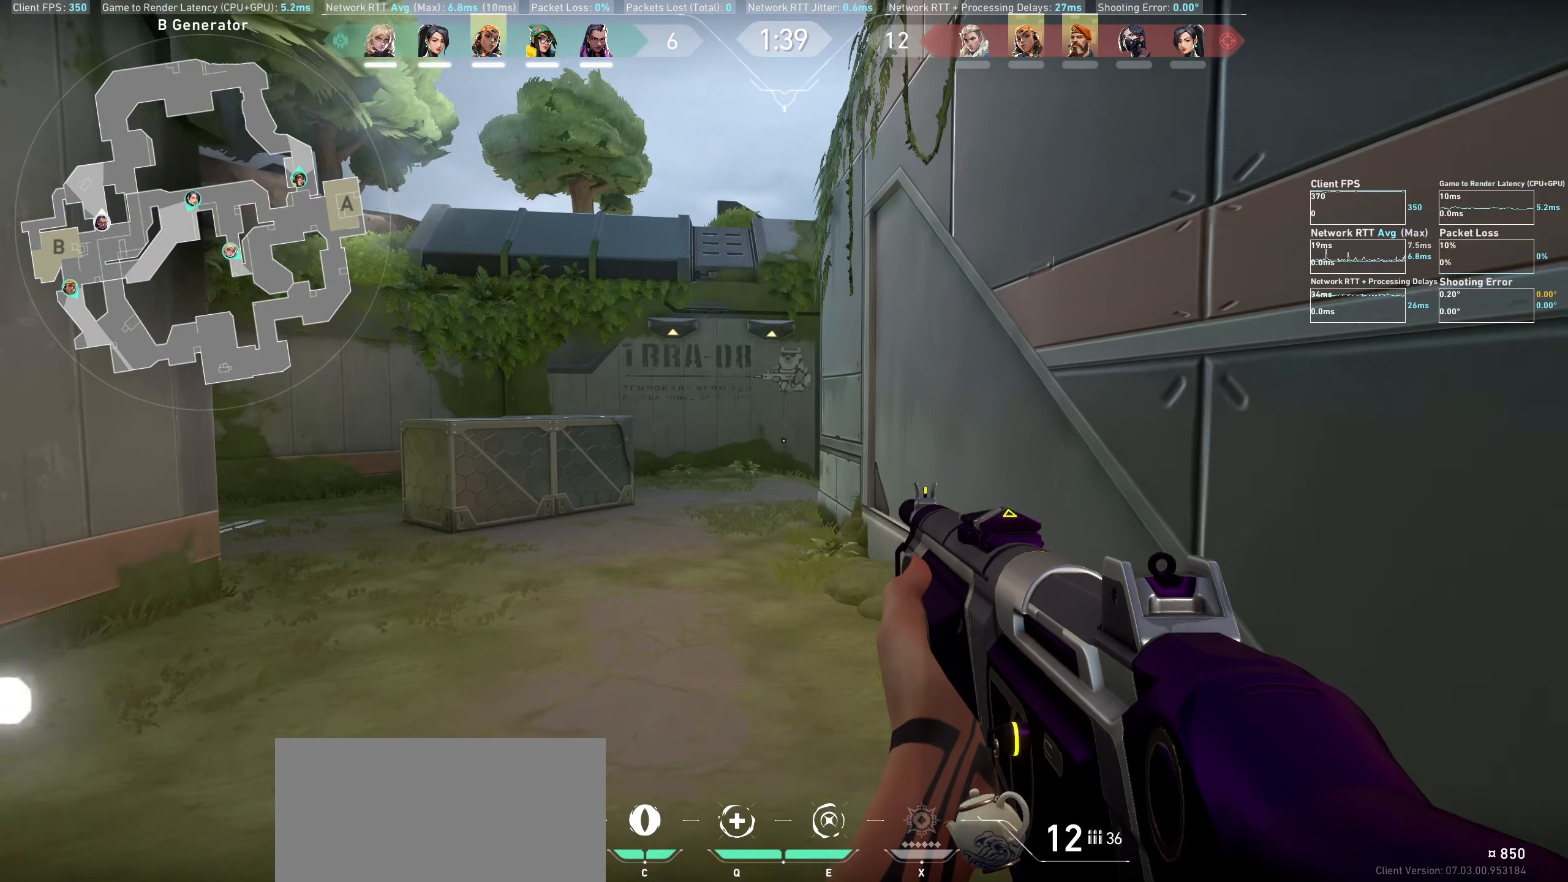
{"keys": ["w"], "mouse": [], "events": []}
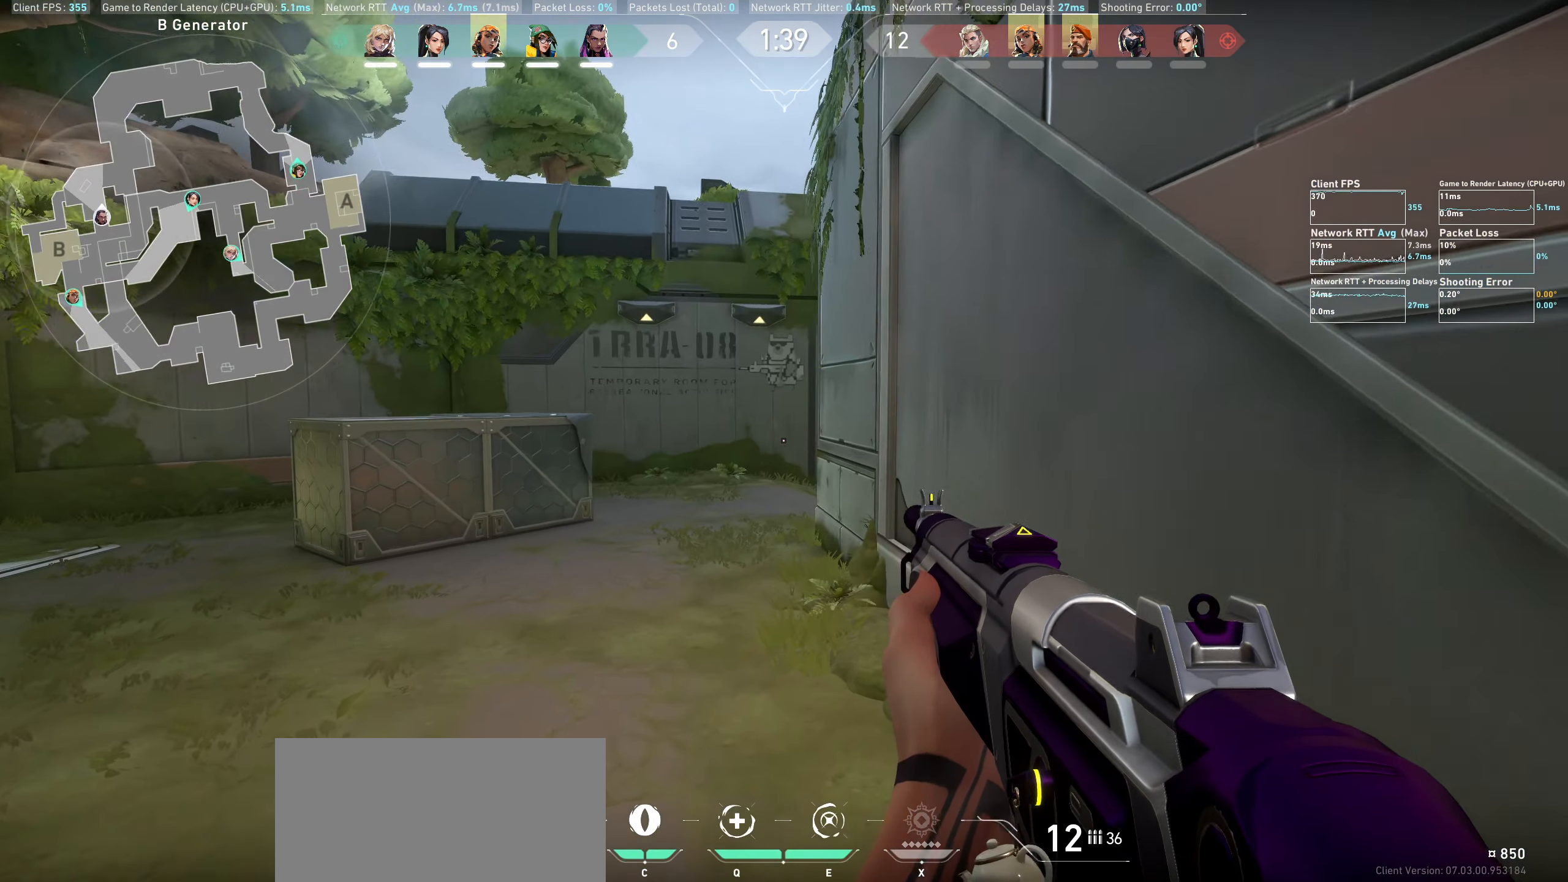
{"keys": ["a", "w"], "mouse": [], "events": [[16, "a", "down"]]}
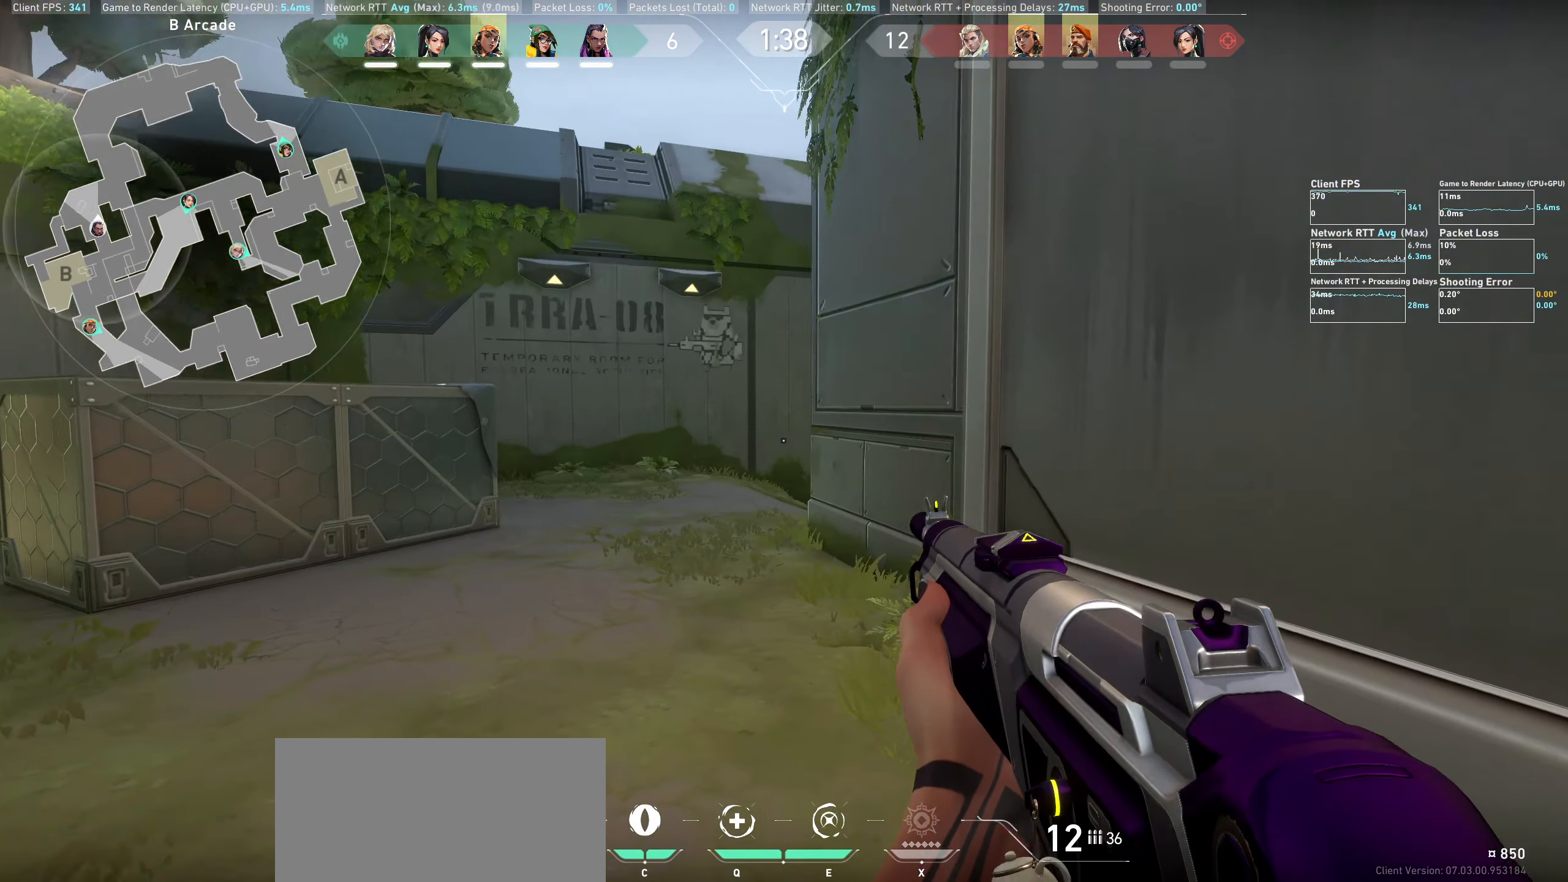
{"keys": ["a", "shift", "w"], "mouse": [], "events": [[66, "shift", "down"]]}
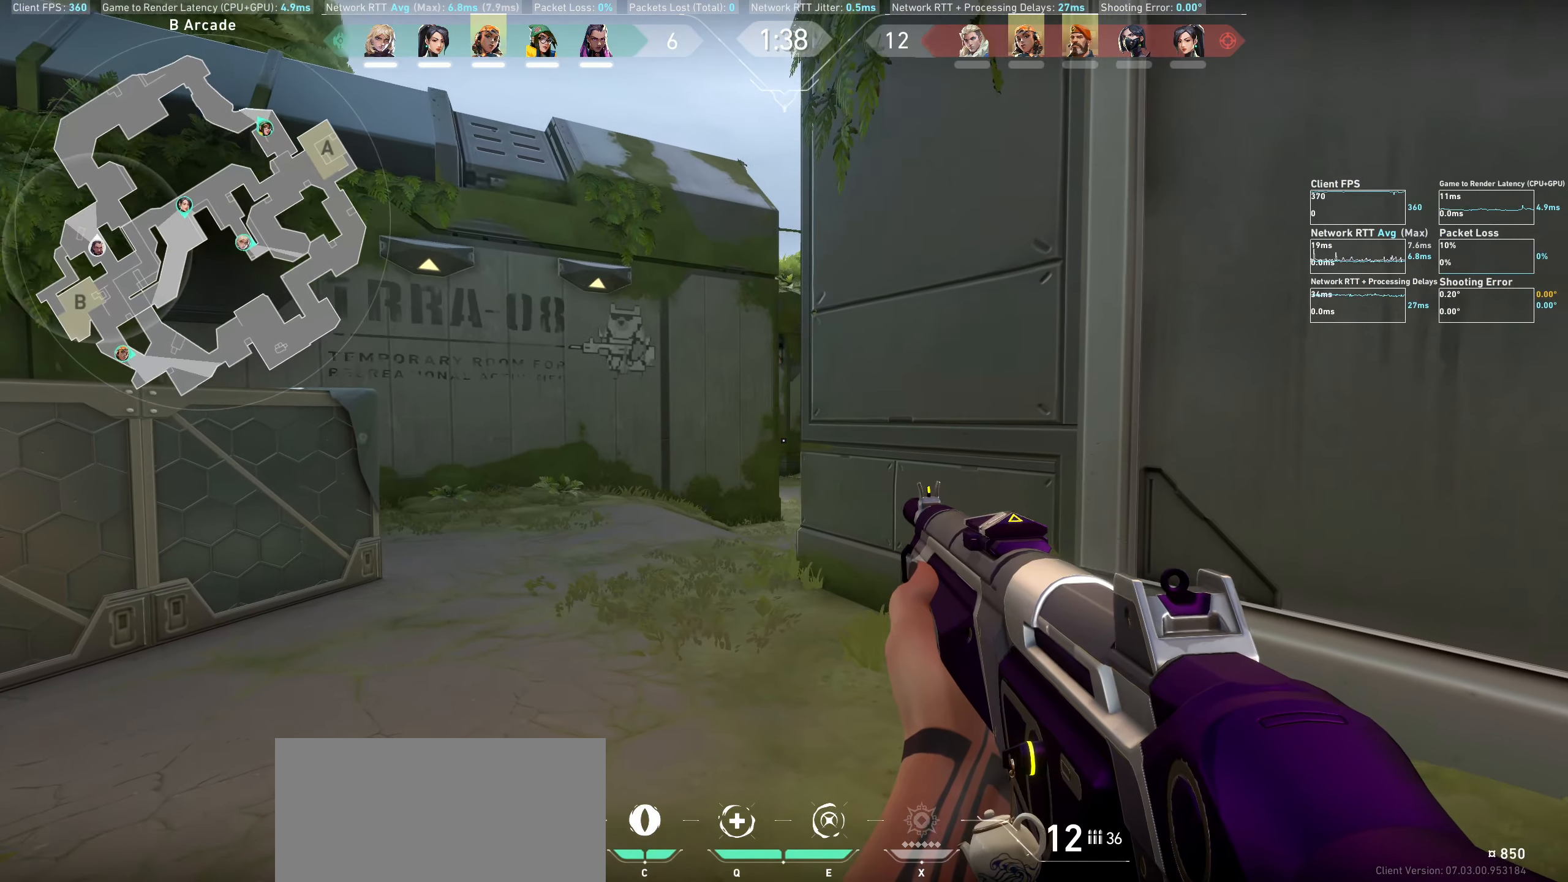
{"keys": ["shift", "w"], "mouse": [], "events": [[267, "a", "up"]]}
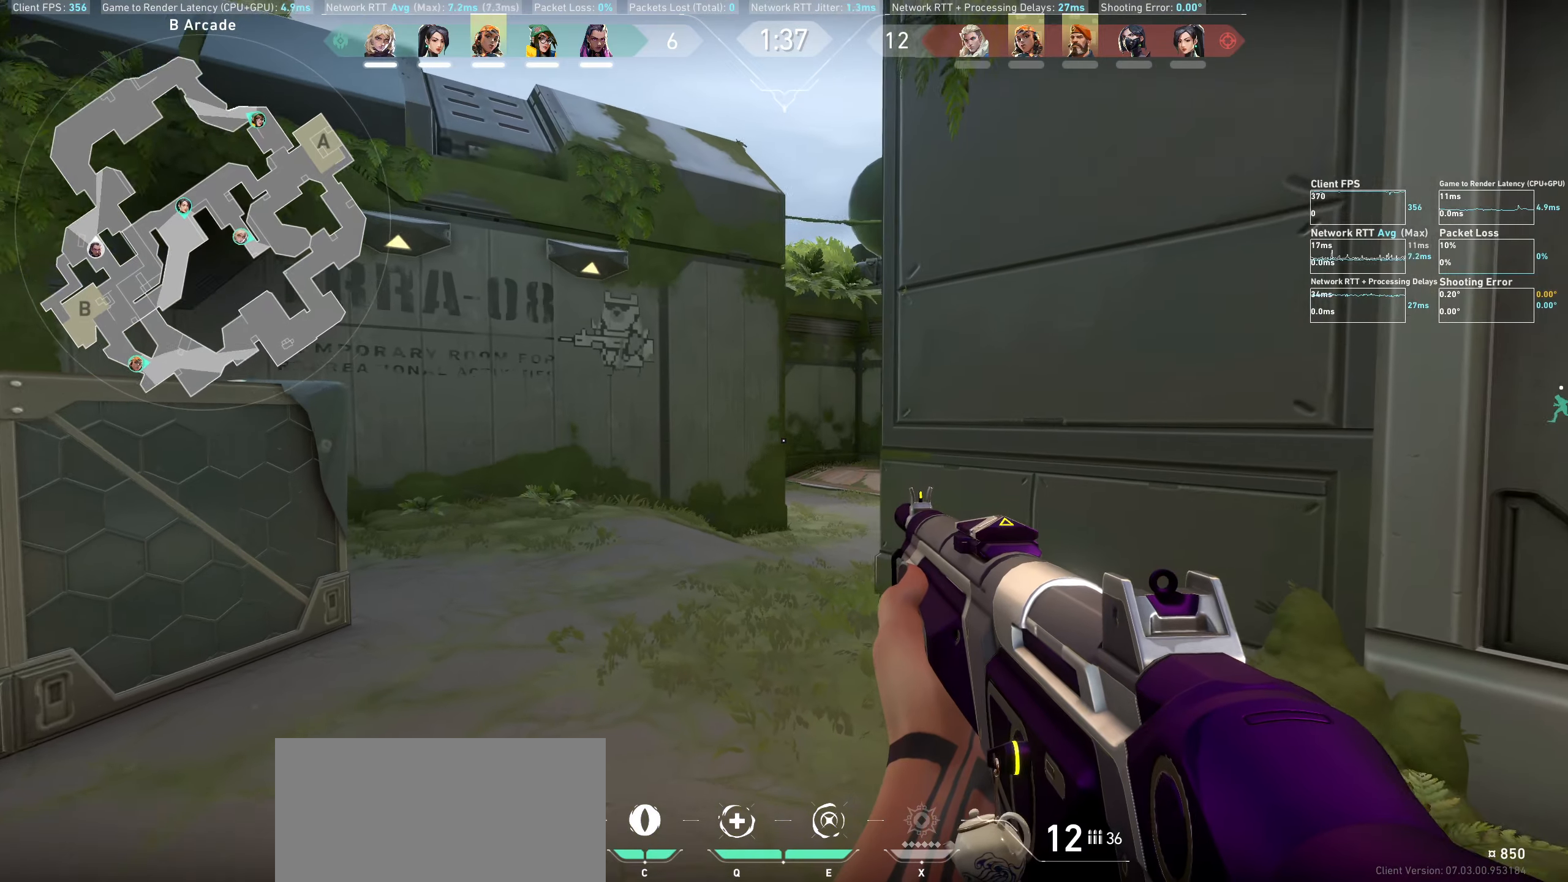
{"keys": ["shift", "w"], "mouse": [], "events": []}
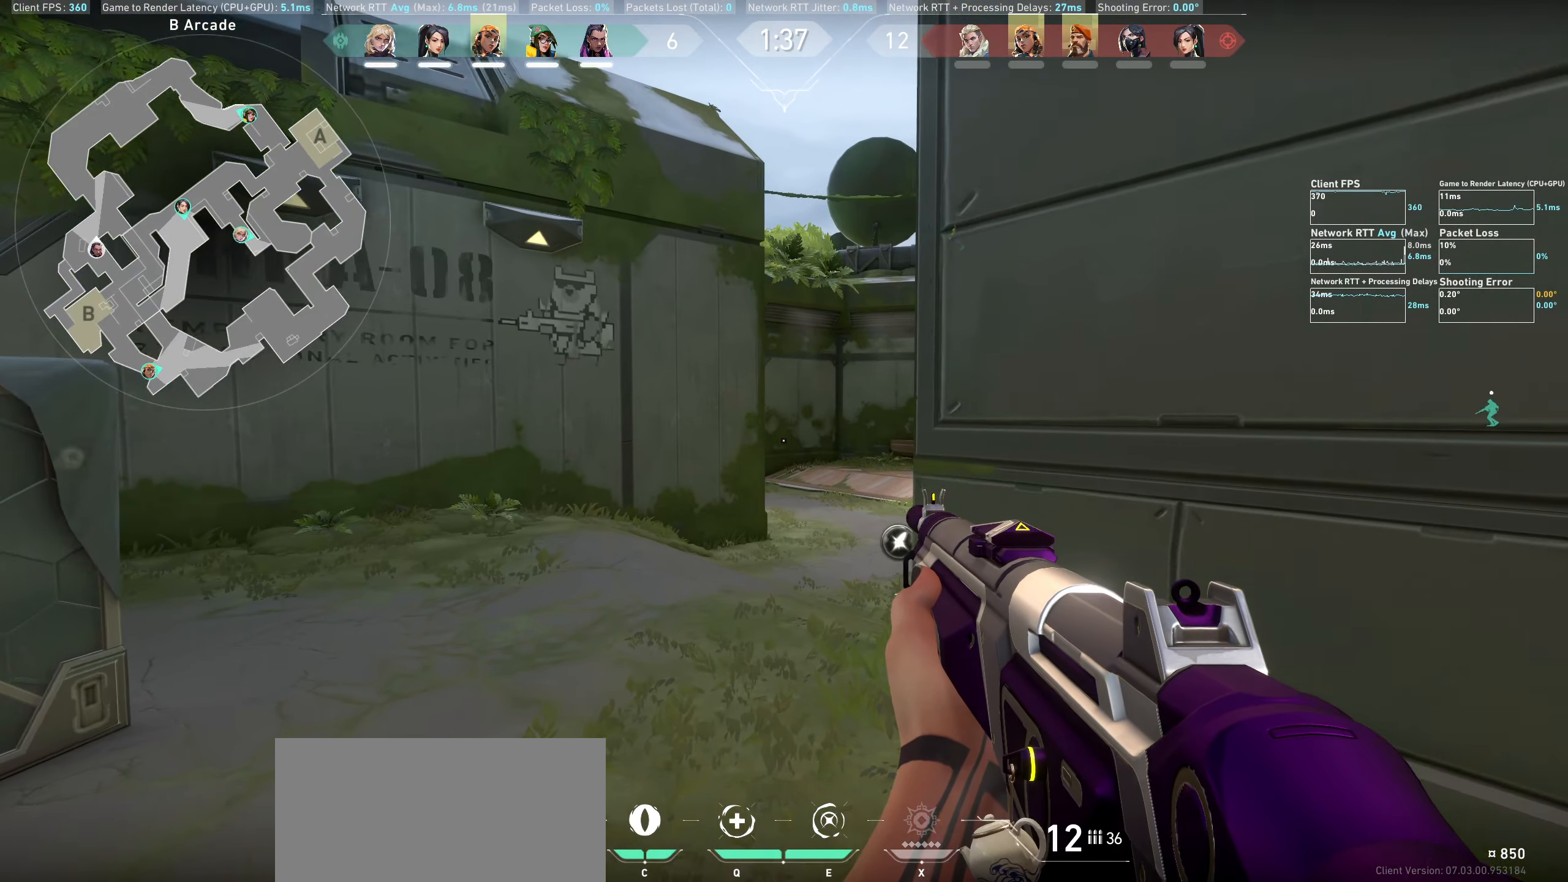
{"keys": ["shift", "w"], "mouse": [], "events": []}
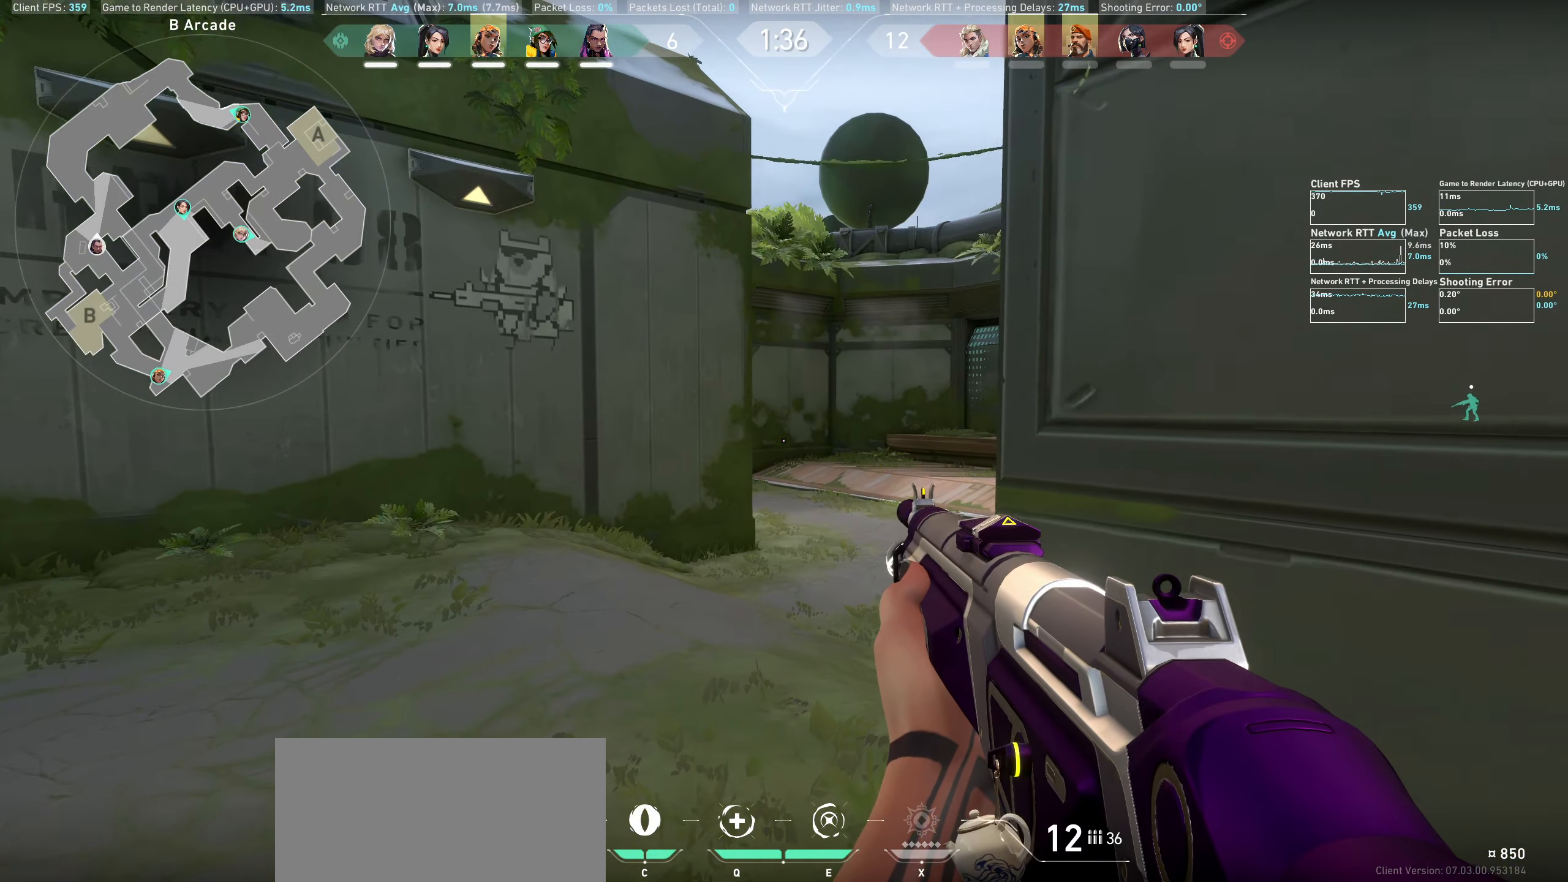
{"keys": ["shift", "w"], "mouse": [], "events": []}
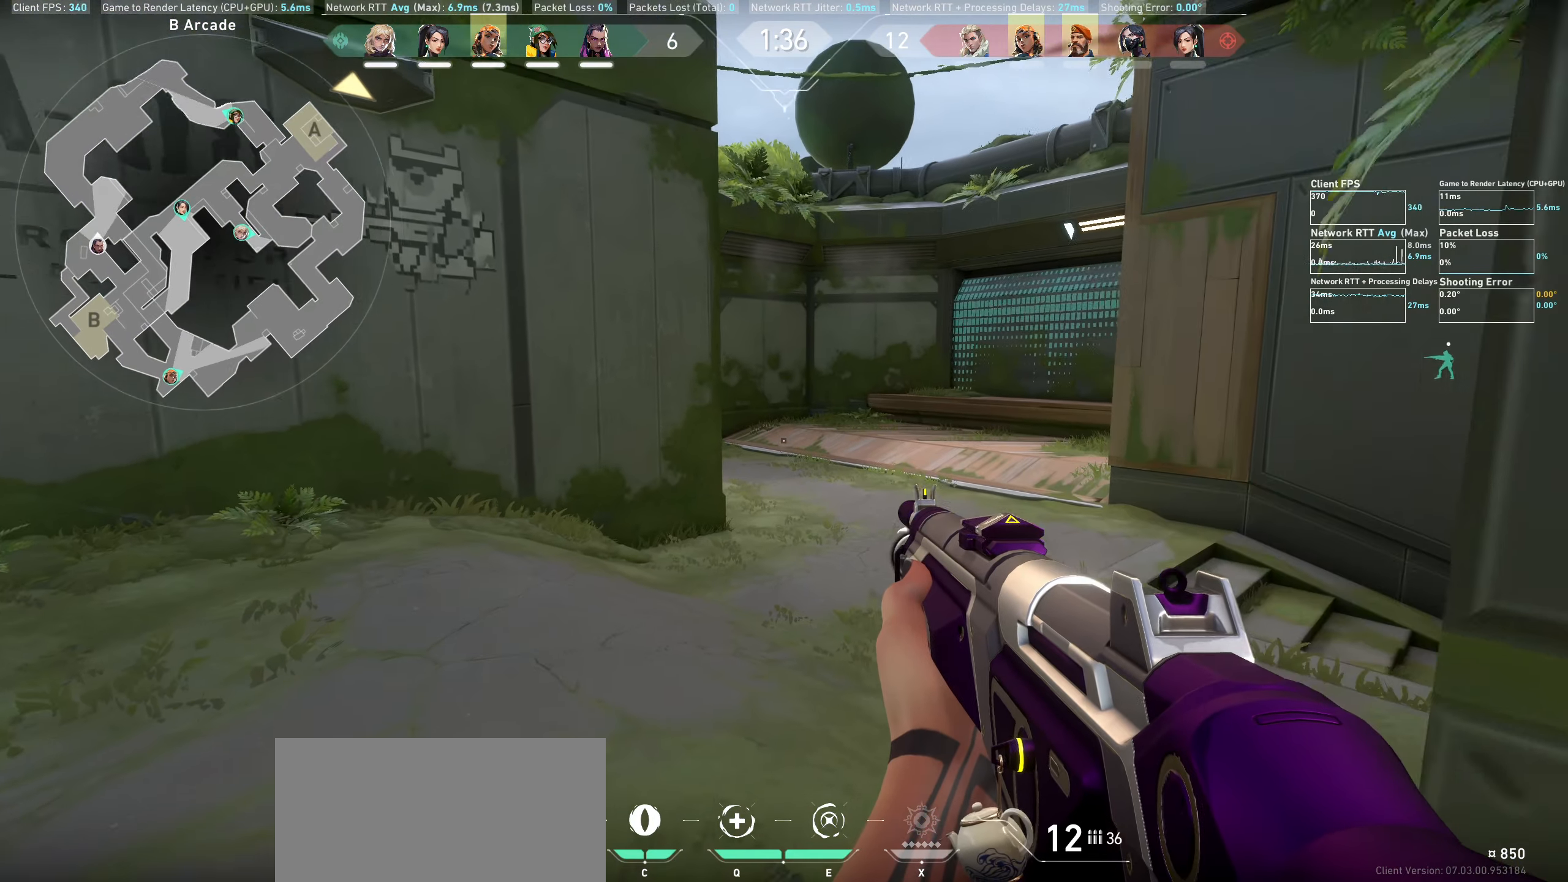
{"keys": ["d", "shift", "w"], "mouse": [], "events": [[183, "d", "down"]]}
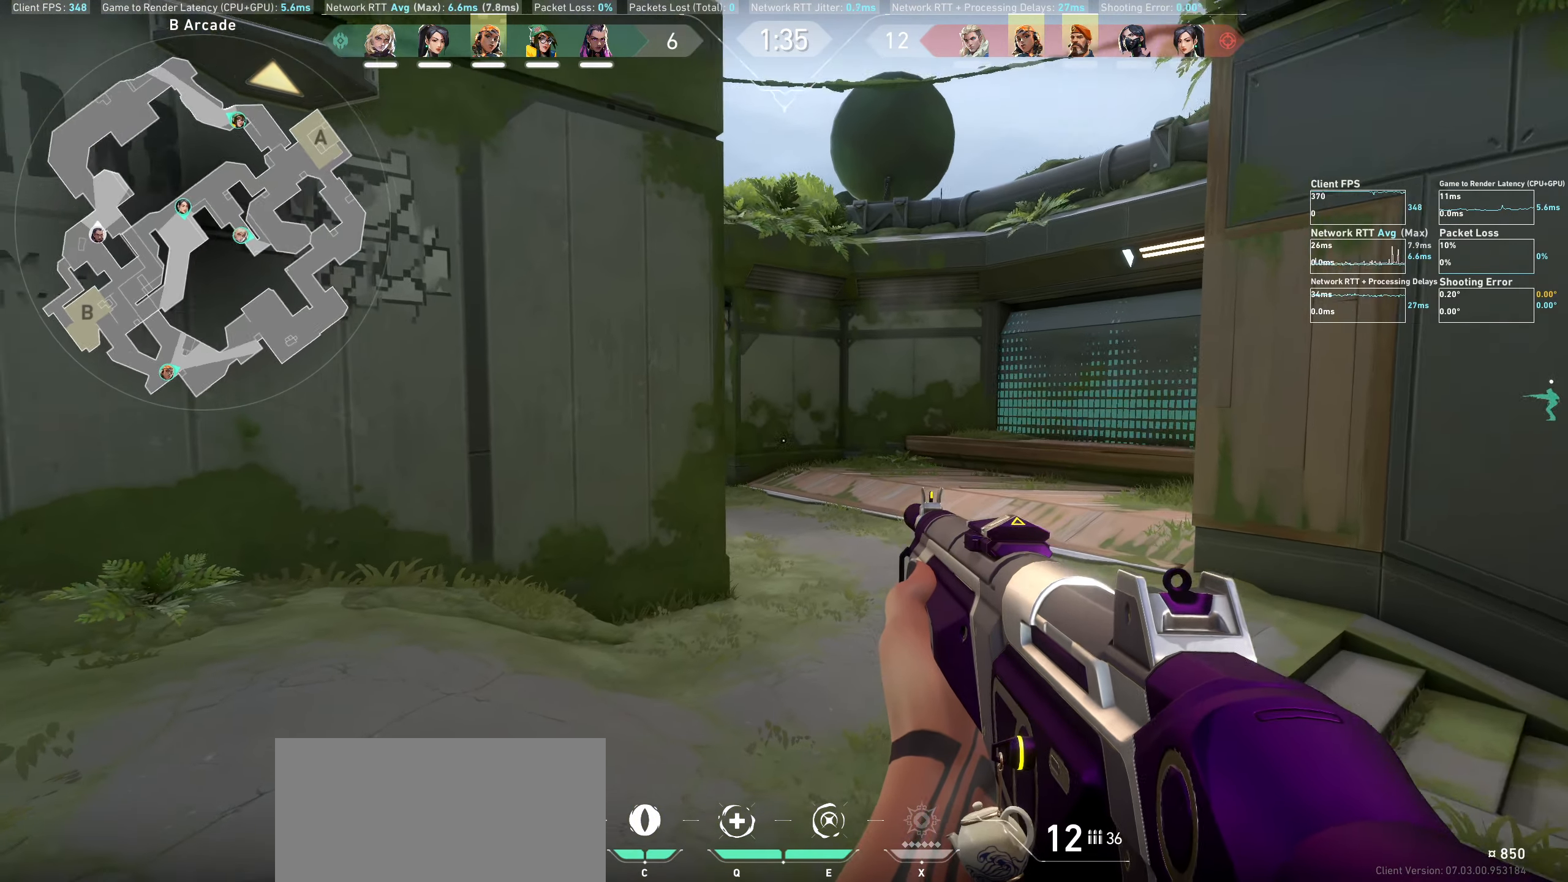
{"keys": ["d", "shift"], "mouse": [], "events": [[33, "w", "up"]]}
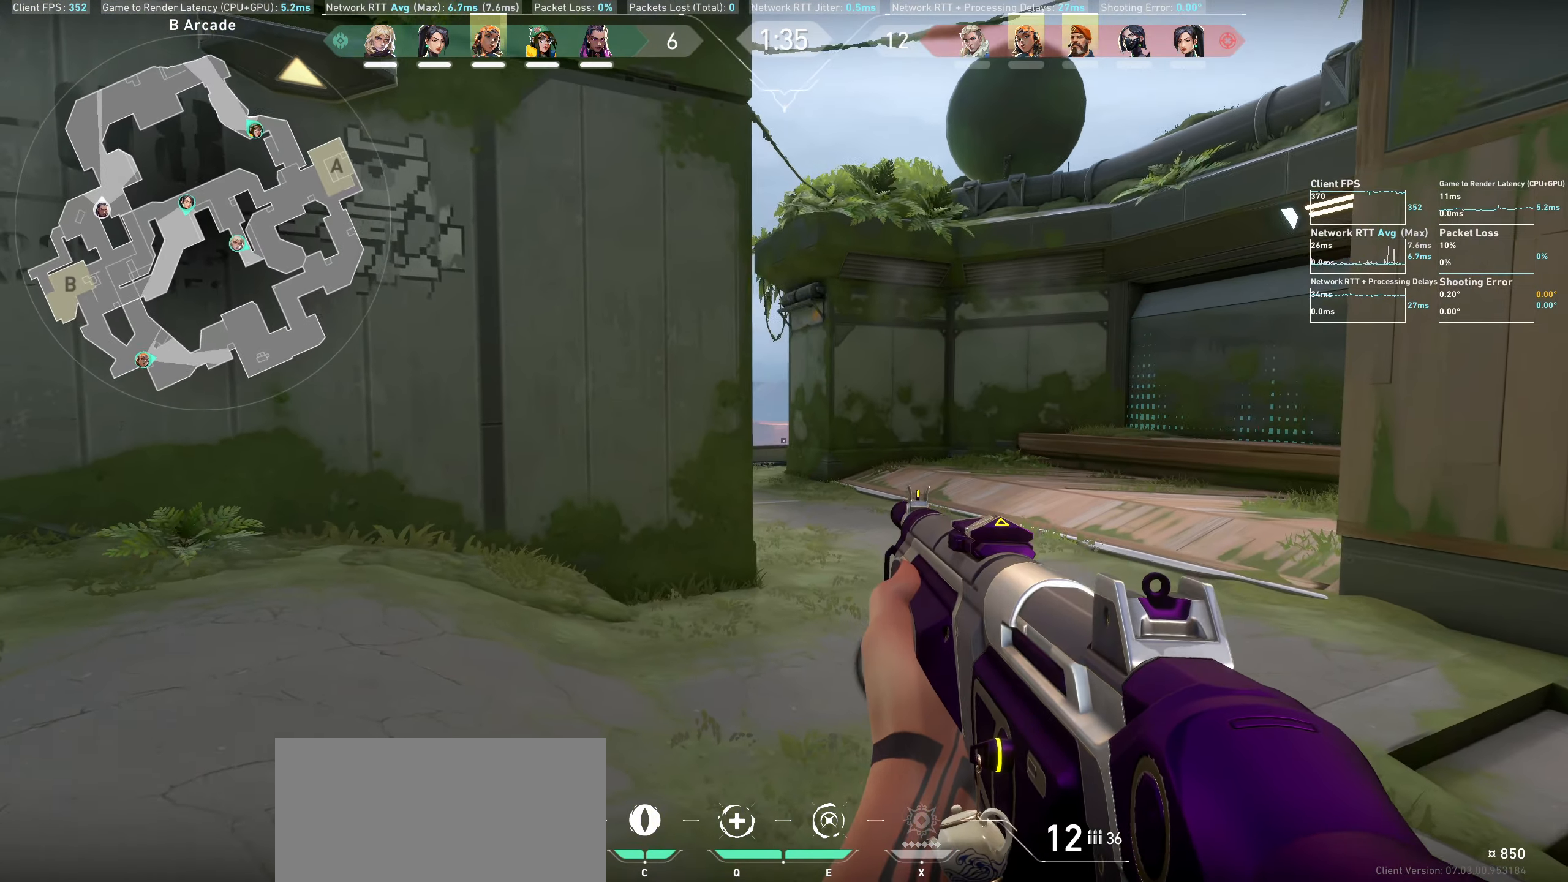
{"keys": ["d", "shift"], "mouse": [], "events": []}
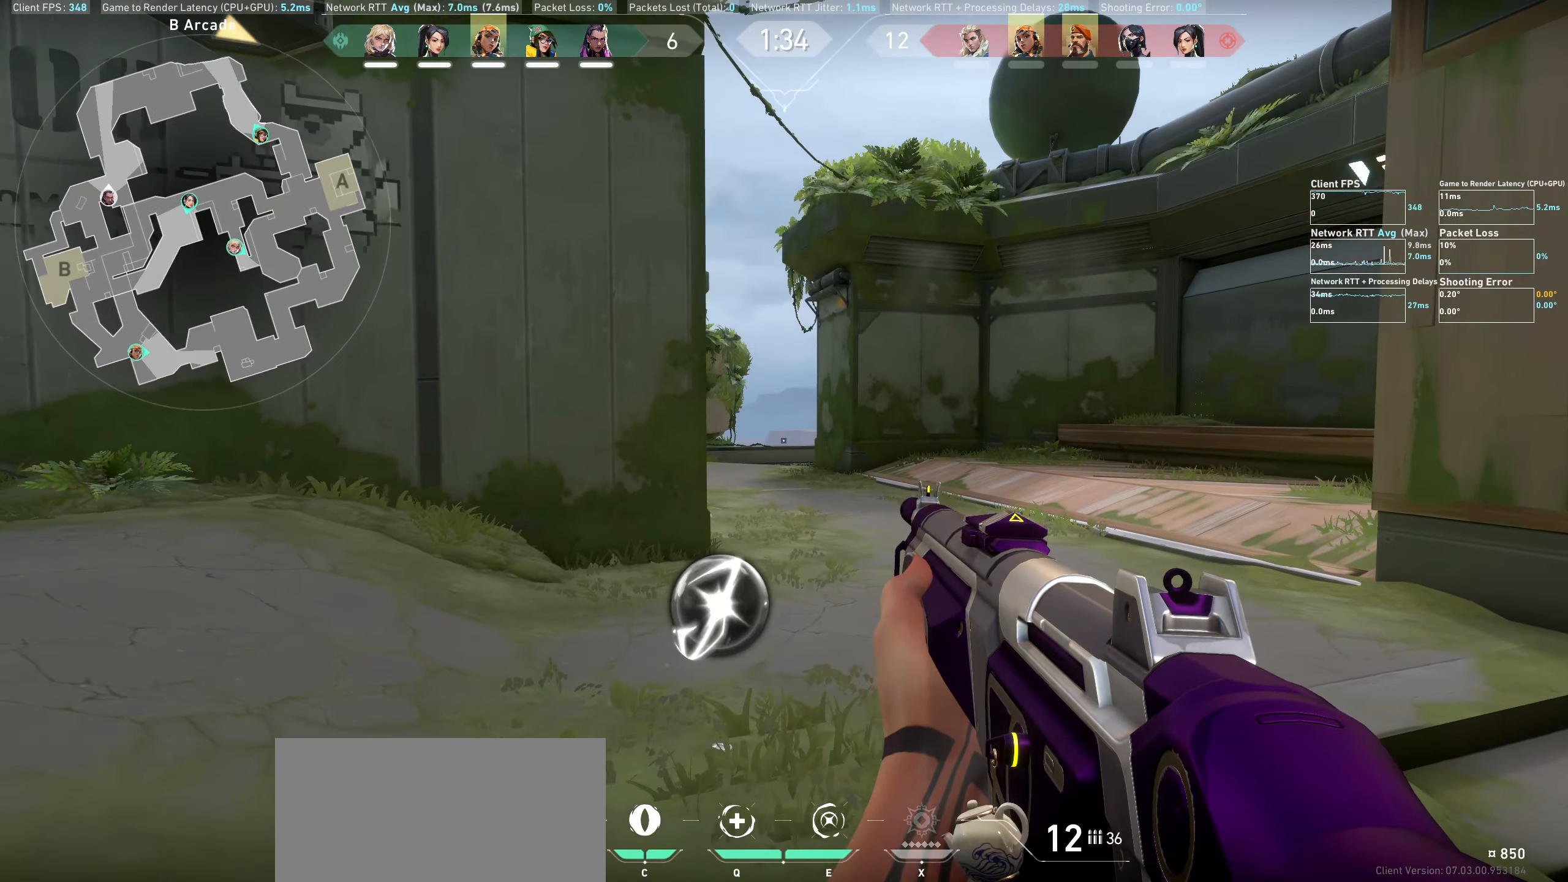
{"keys": ["d", "shift", "w"], "mouse": [], "events": [[283, "w", "down"]]}
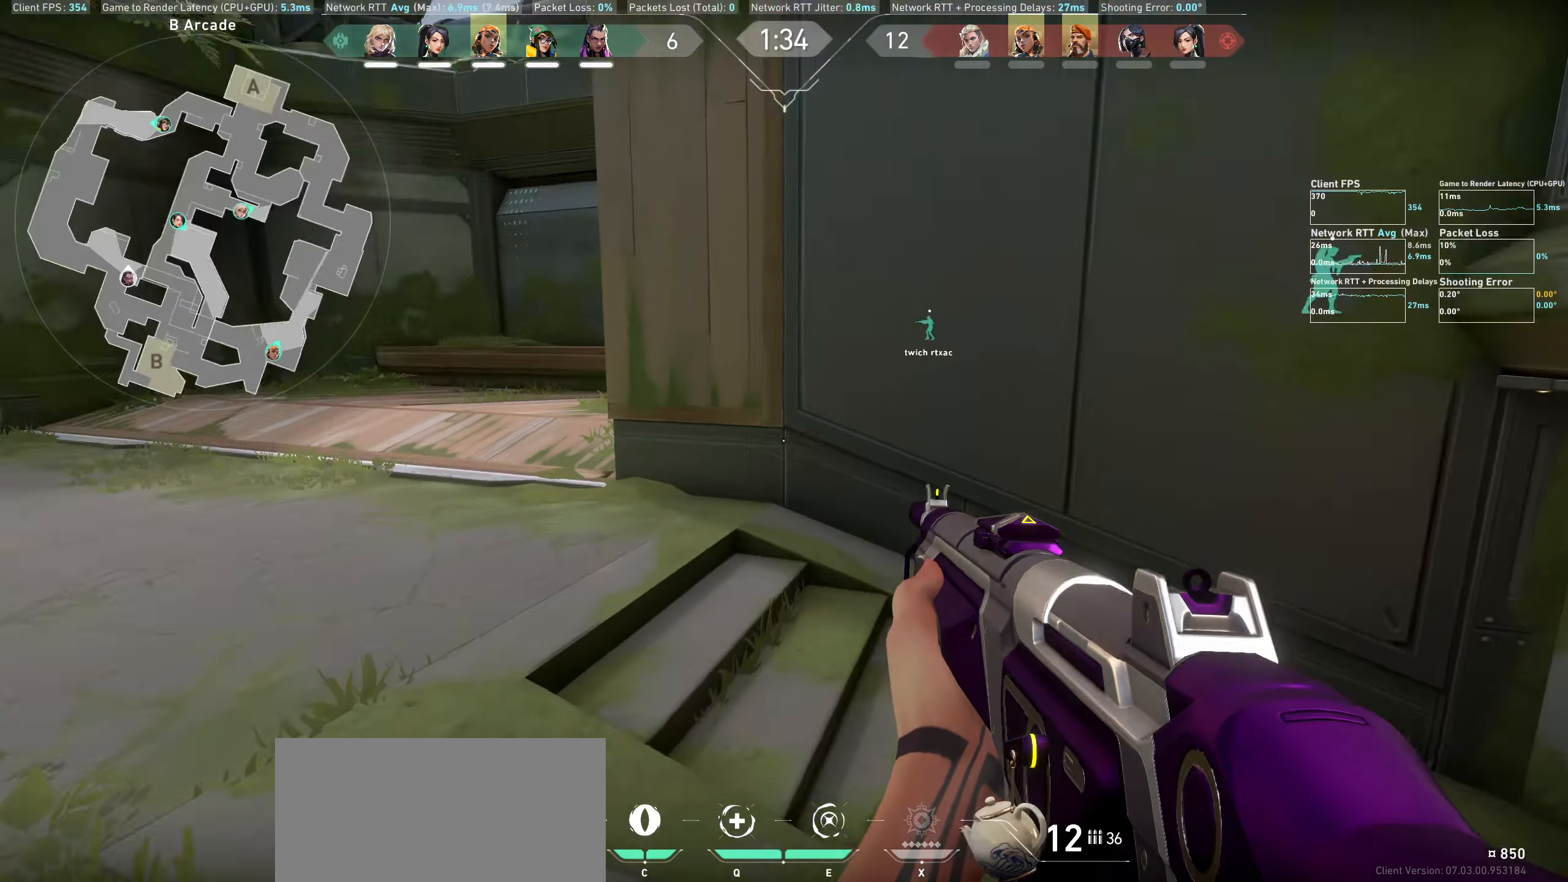
{"keys": ["d", "w"], "mouse": [], "events": [[367, "shift", "up"]]}
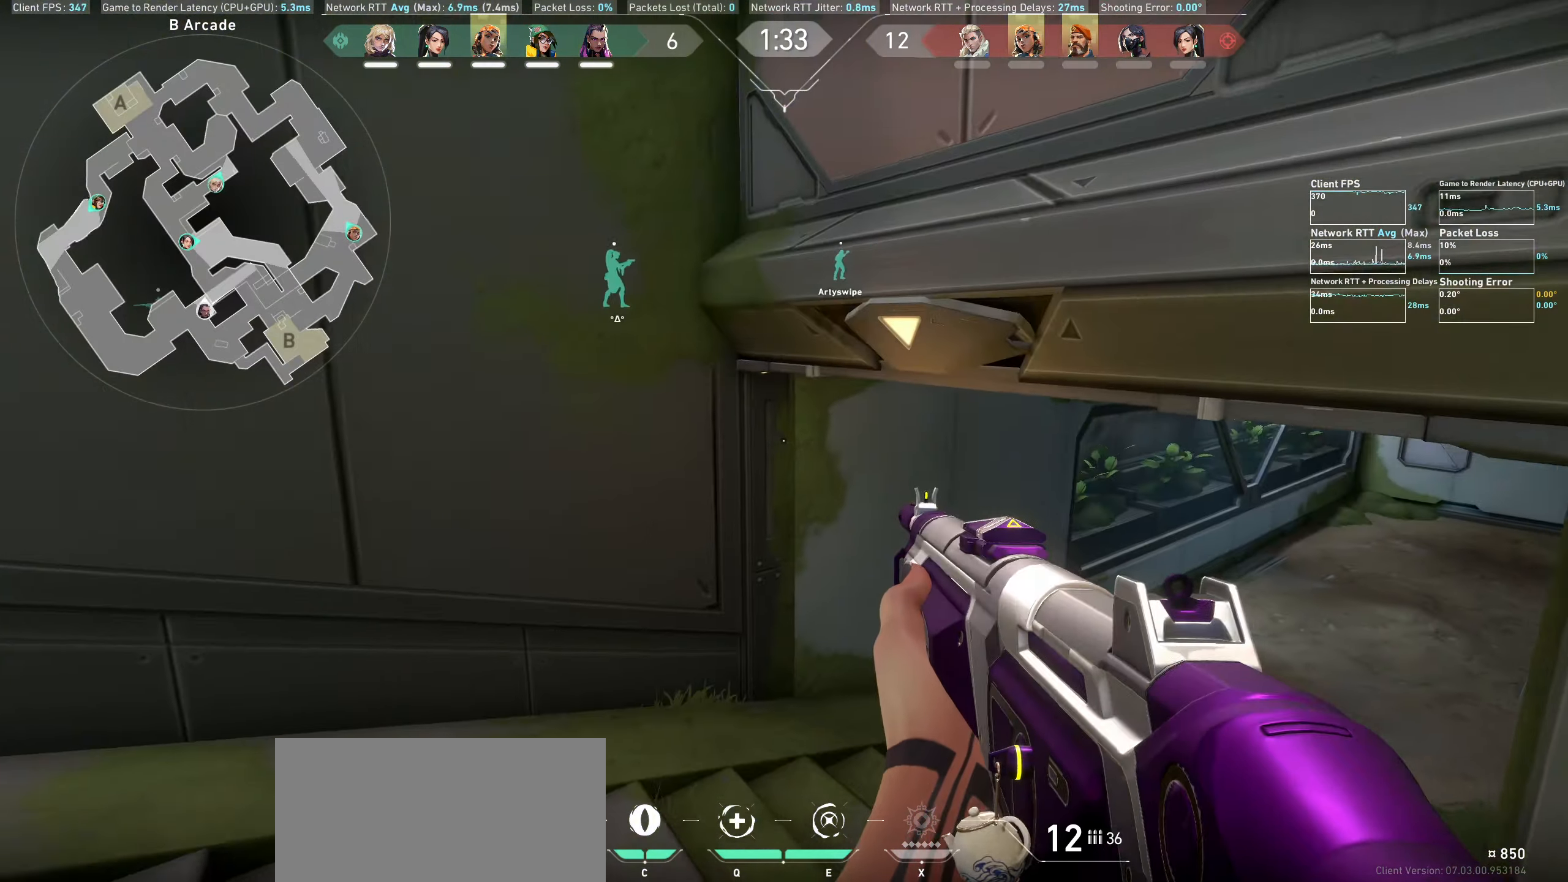
{"keys": ["w"], "mouse": [], "events": [[300, "d", "up"]]}
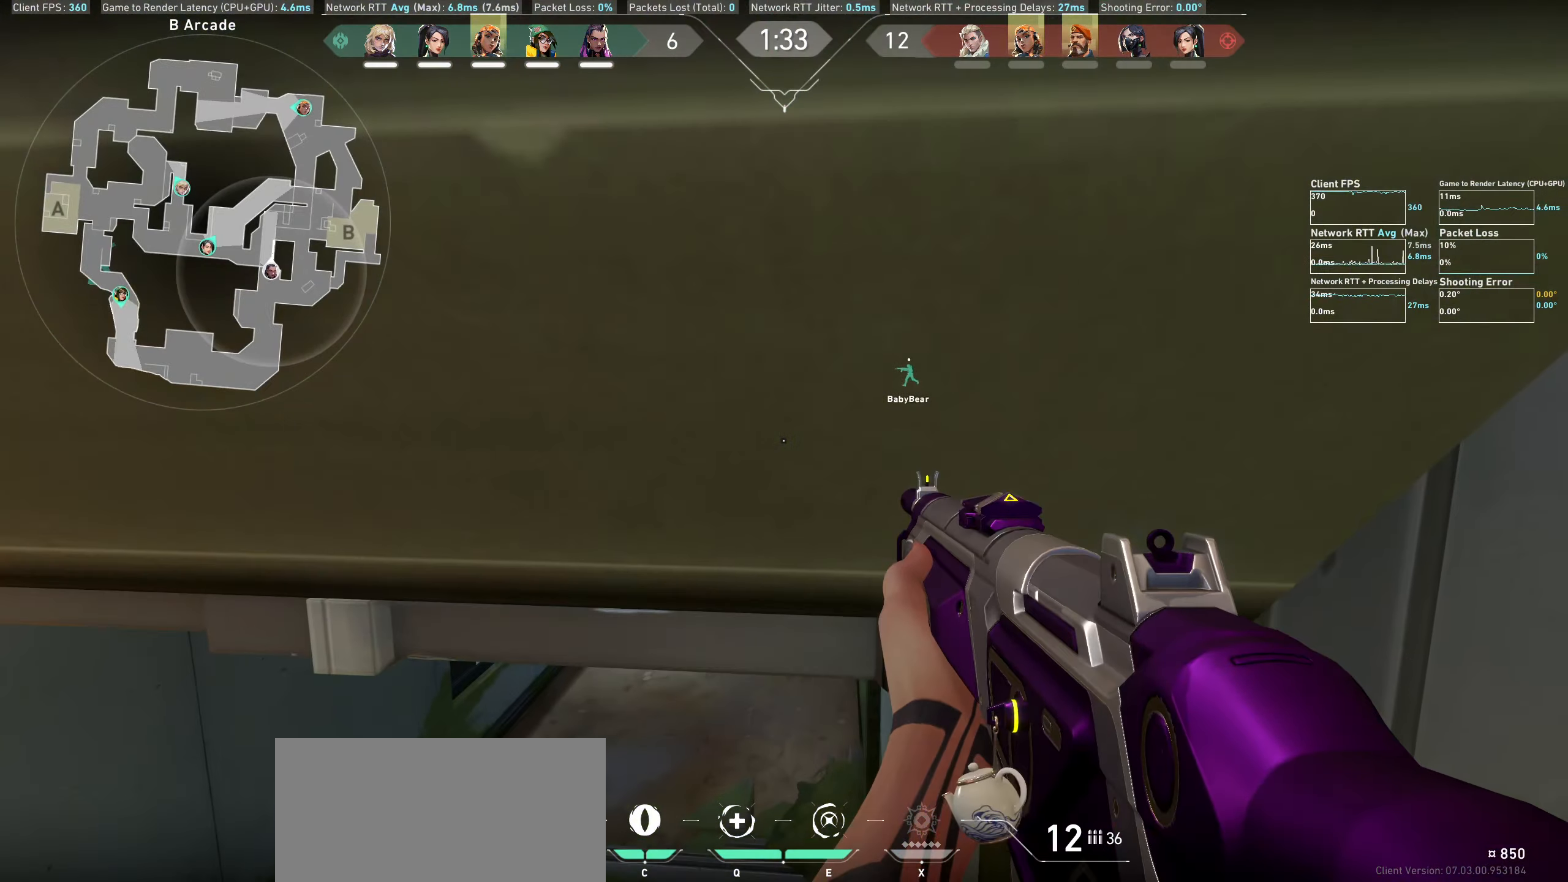
{"keys": ["a", "w"], "mouse": [], "events": [[350, "a", "down"]]}
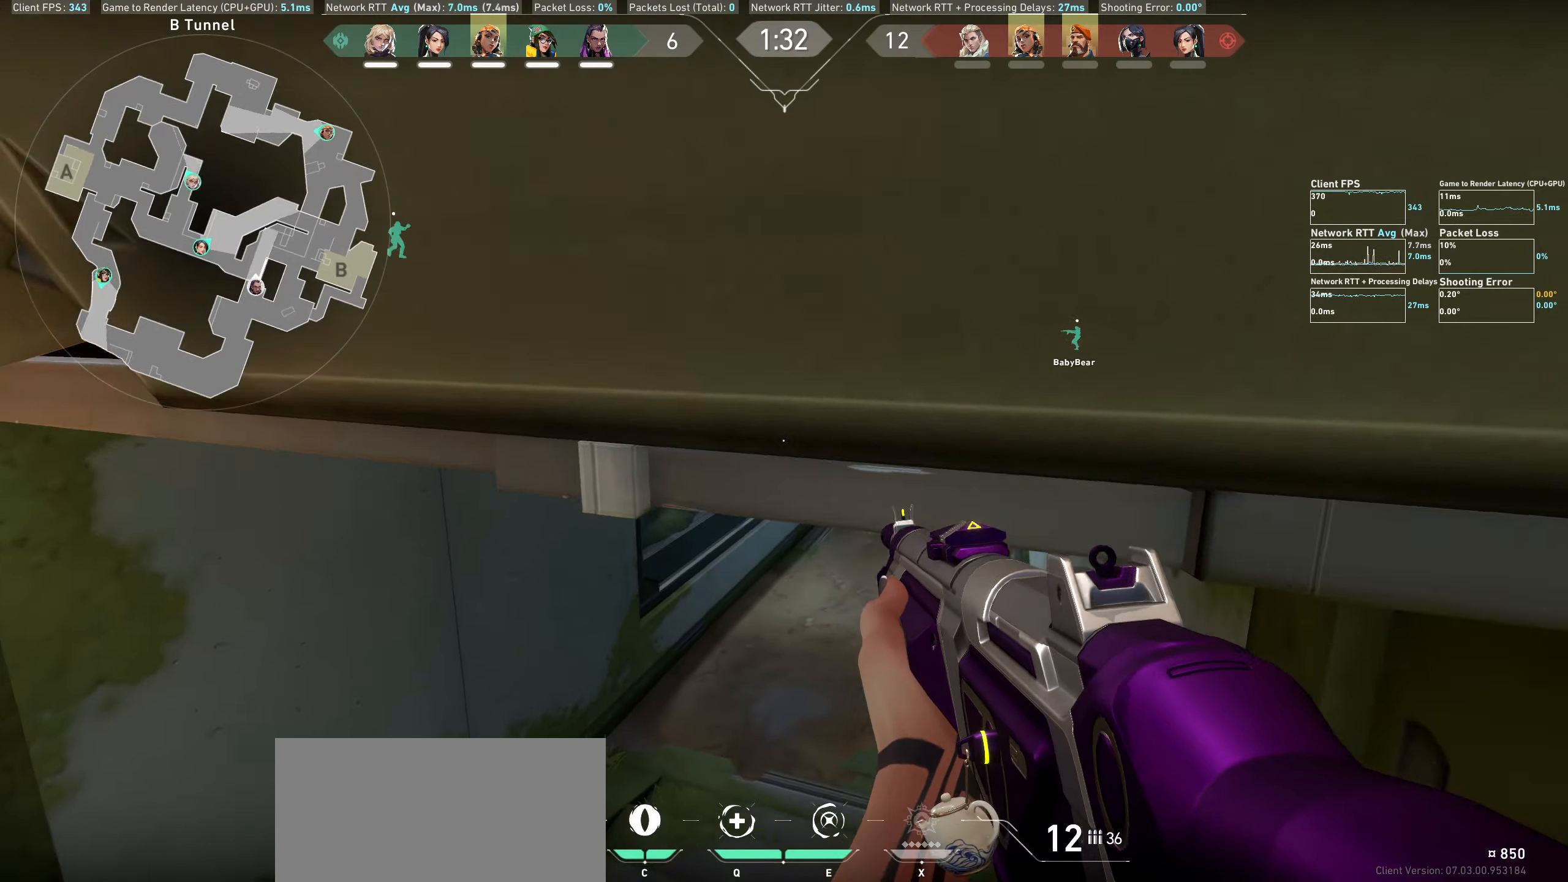
{"keys": ["shift", "w"], "mouse": [], "events": [[50, "shift", "down"], [284, "a", "up"]]}
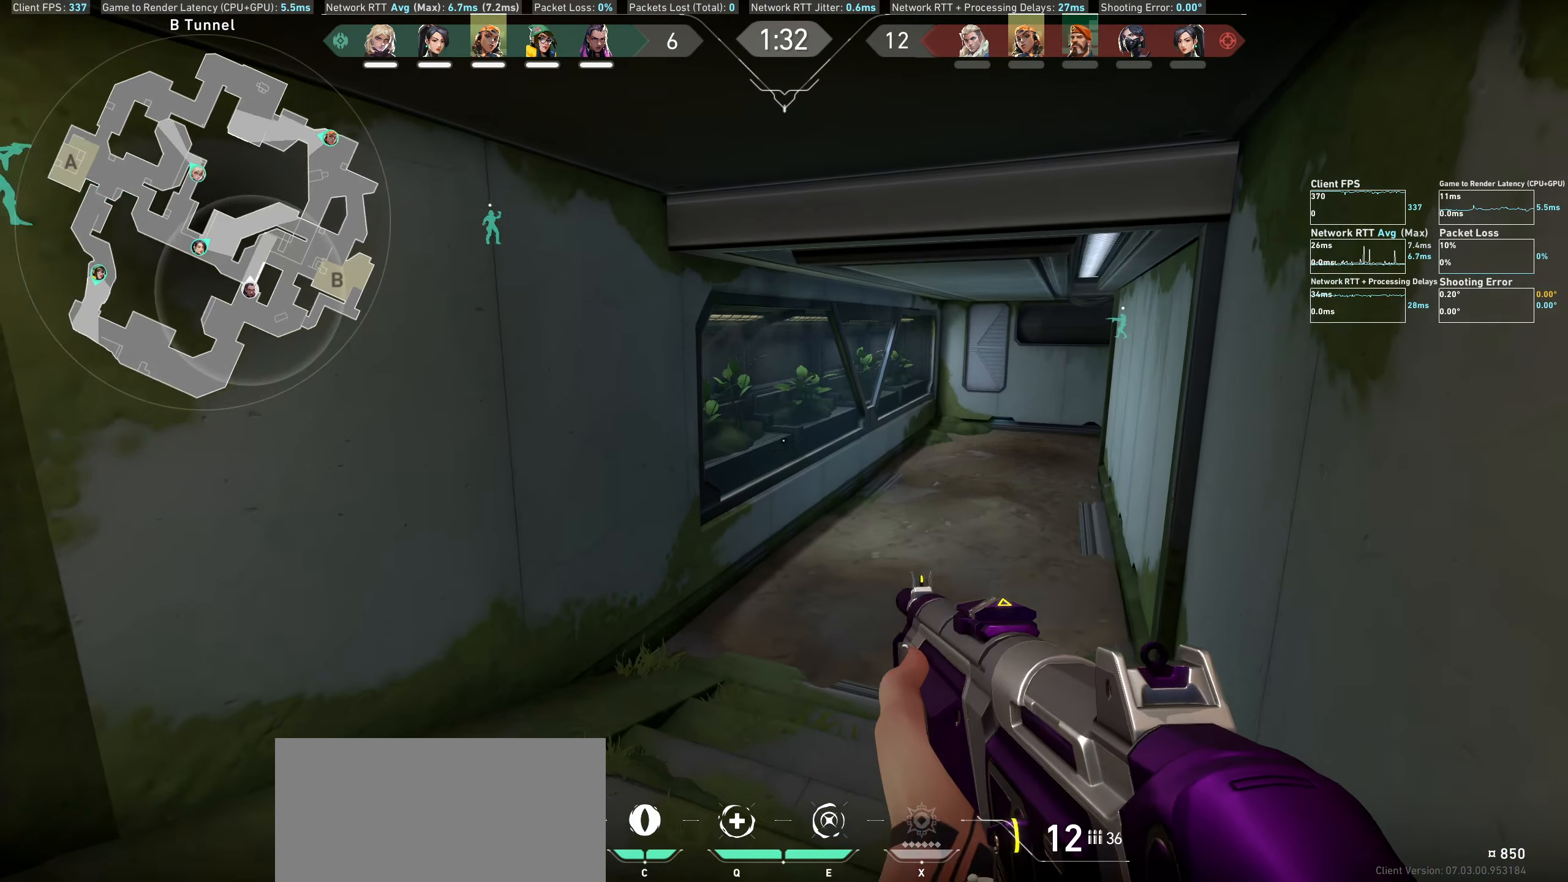
{"keys": ["shift", "w"], "mouse": [], "events": []}
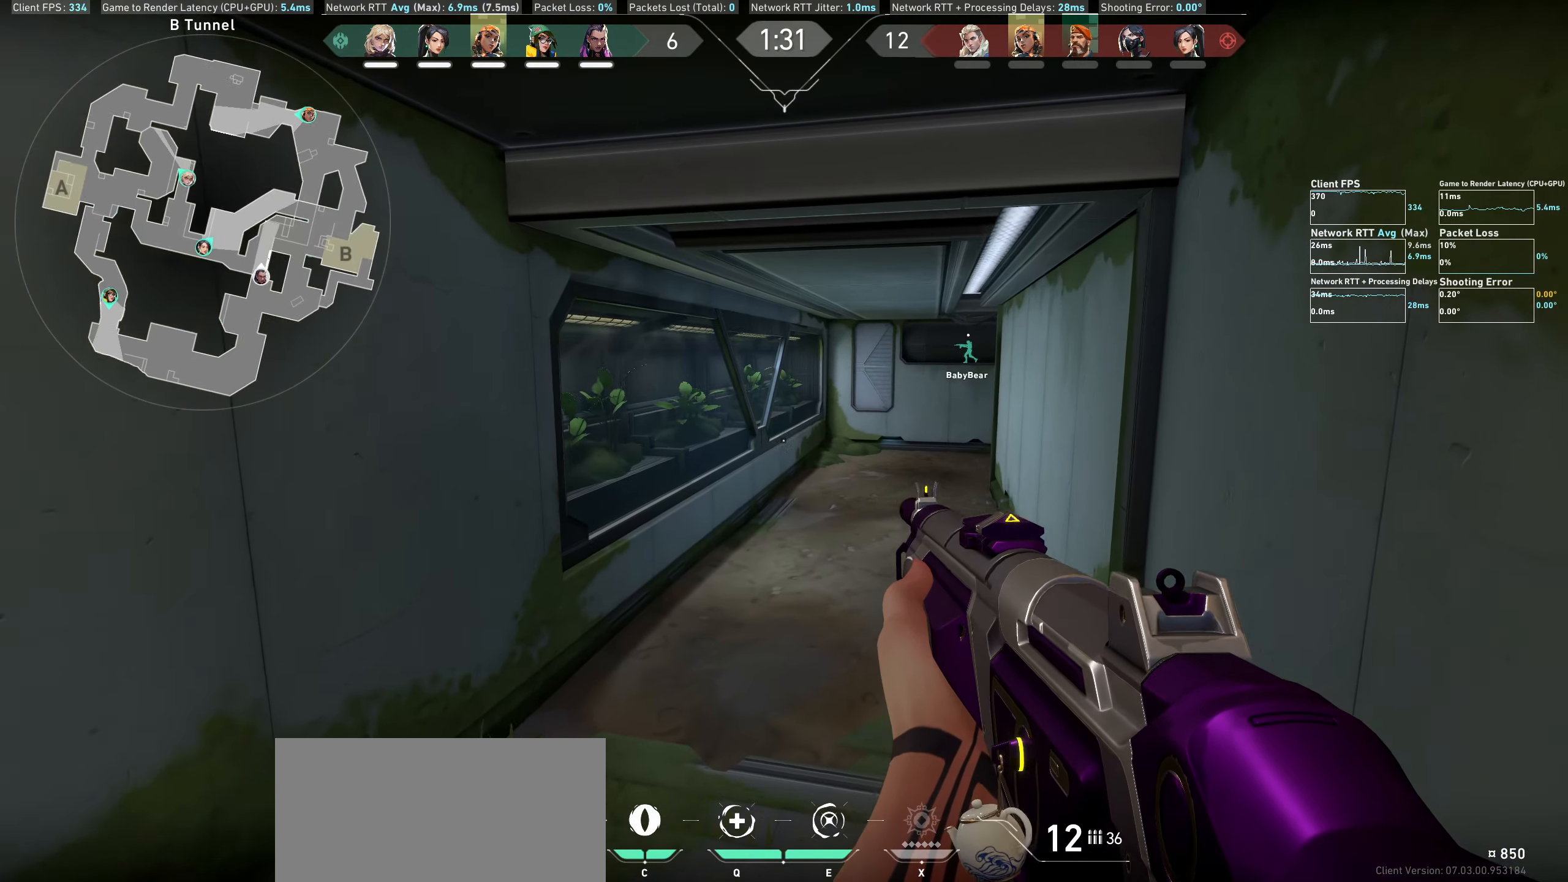
{"keys": ["shift", "w"], "mouse": [], "events": []}
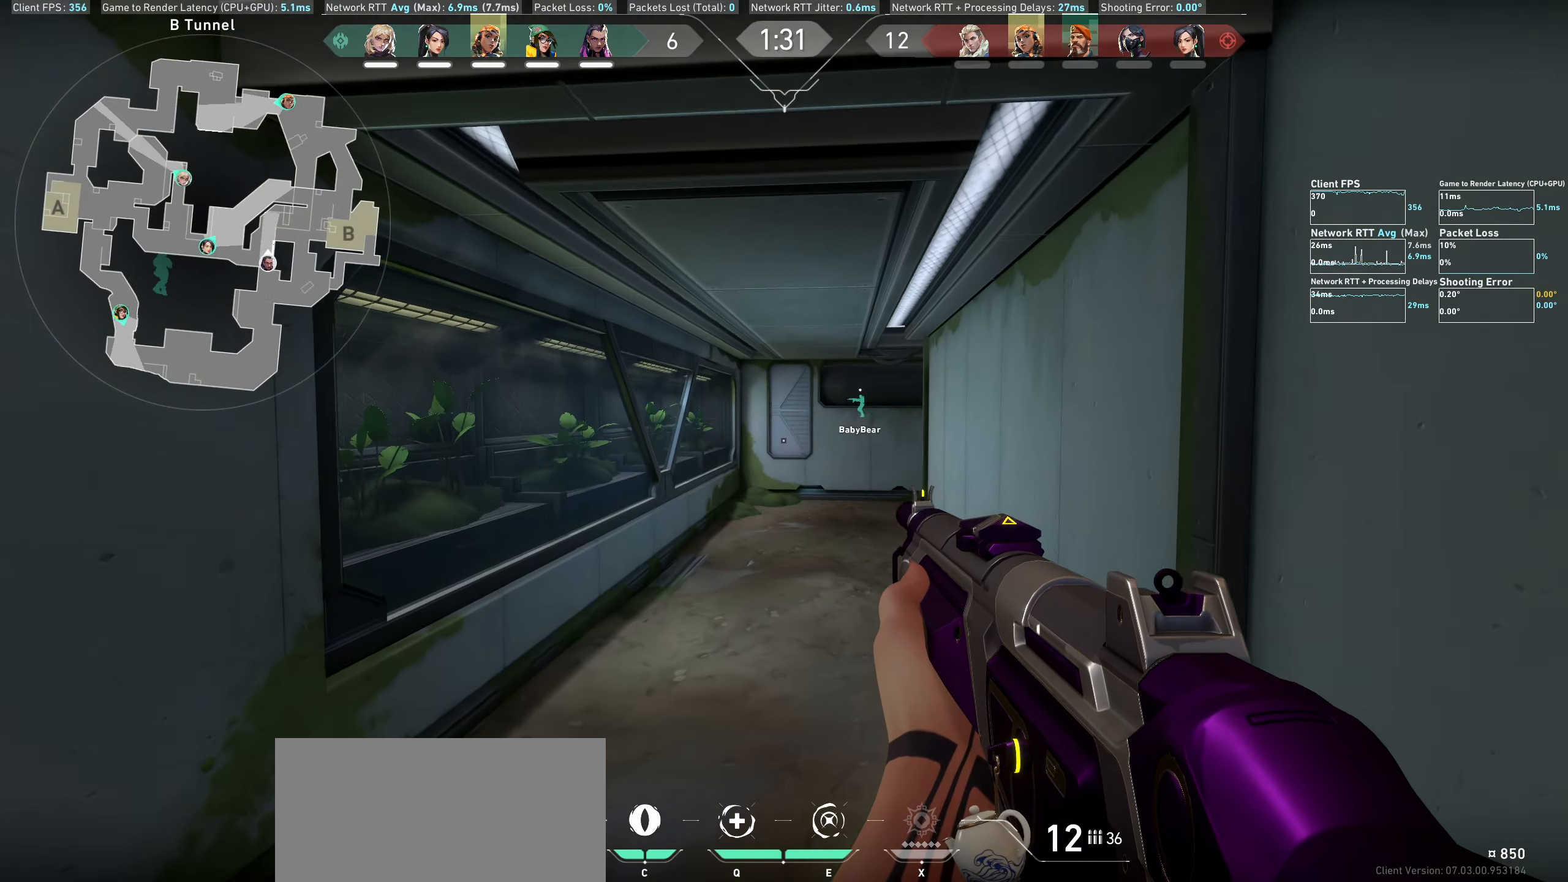
{"keys": ["shift", "w"], "mouse": [], "events": []}
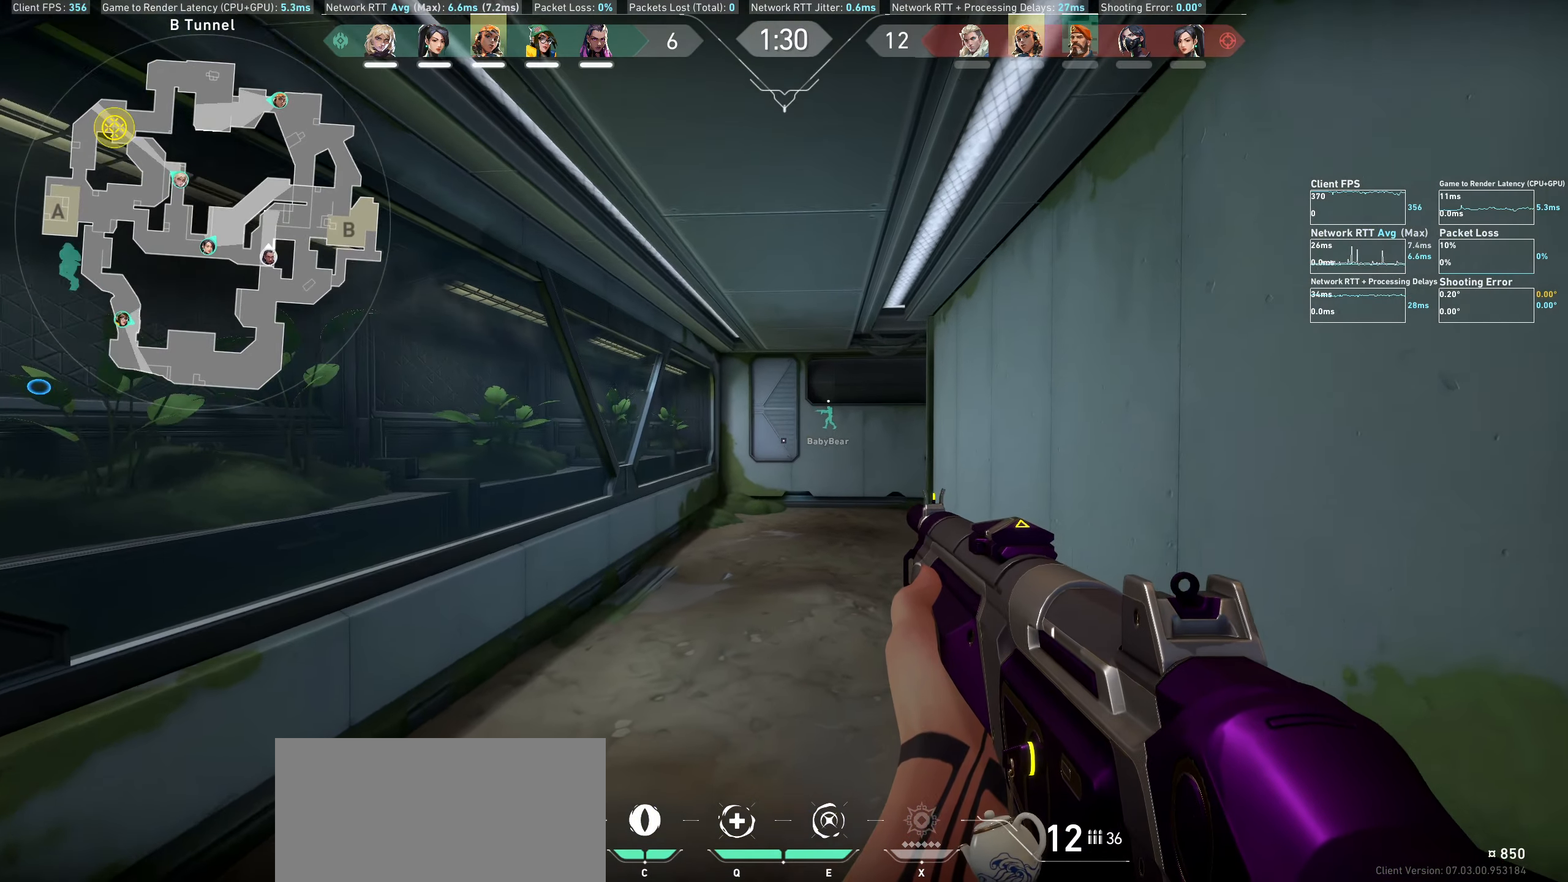
{"keys": ["shift", "w"], "mouse": [], "events": []}
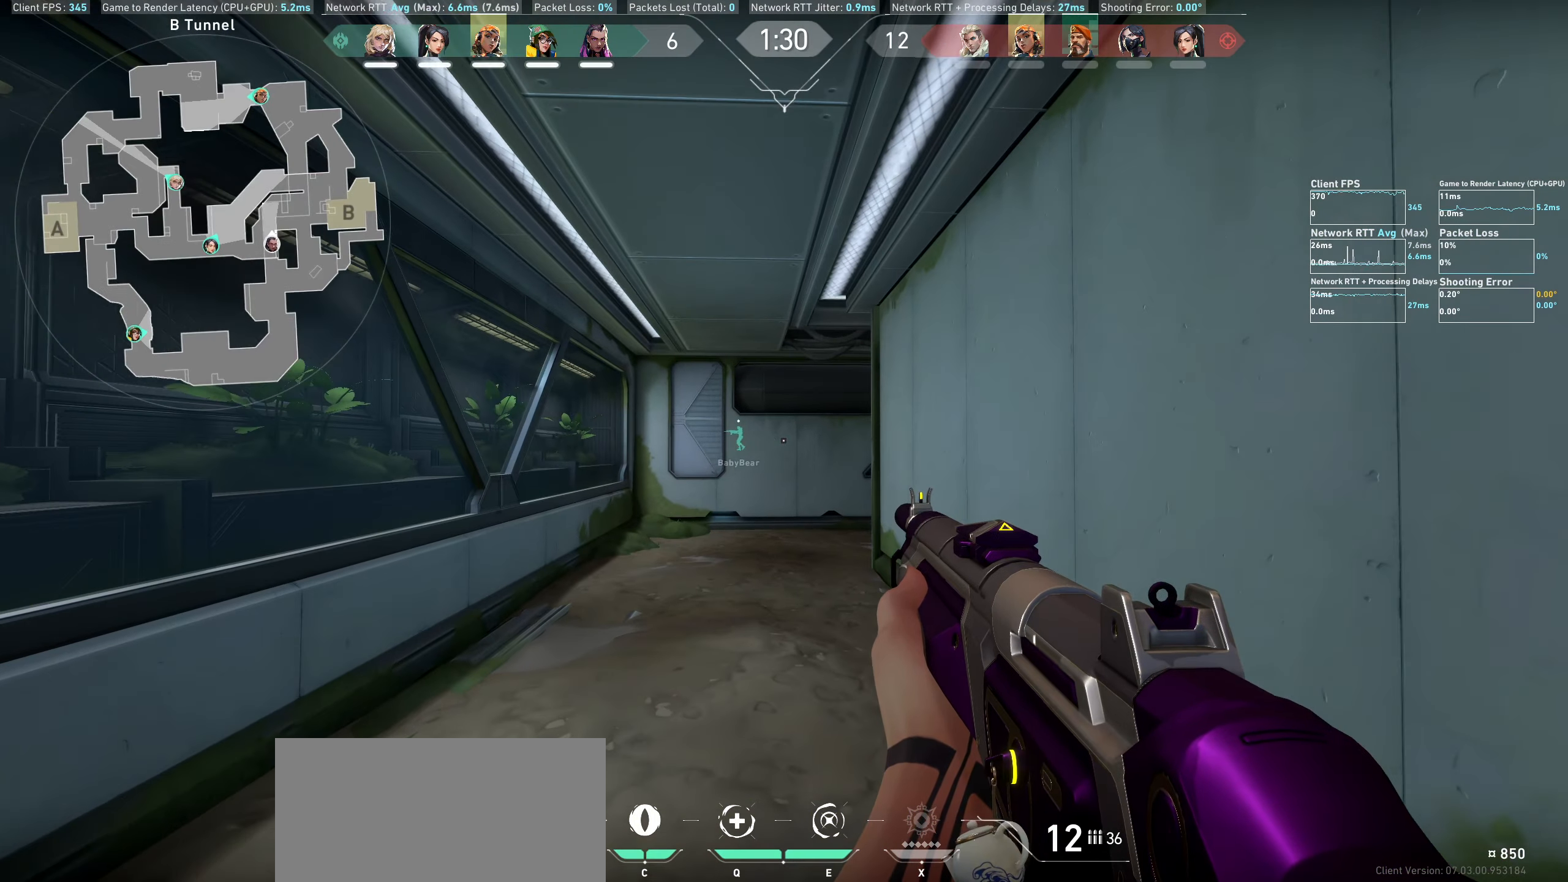
{"keys": ["a", "shift", "w"], "mouse": [], "events": [[134, "a", "down"]]}
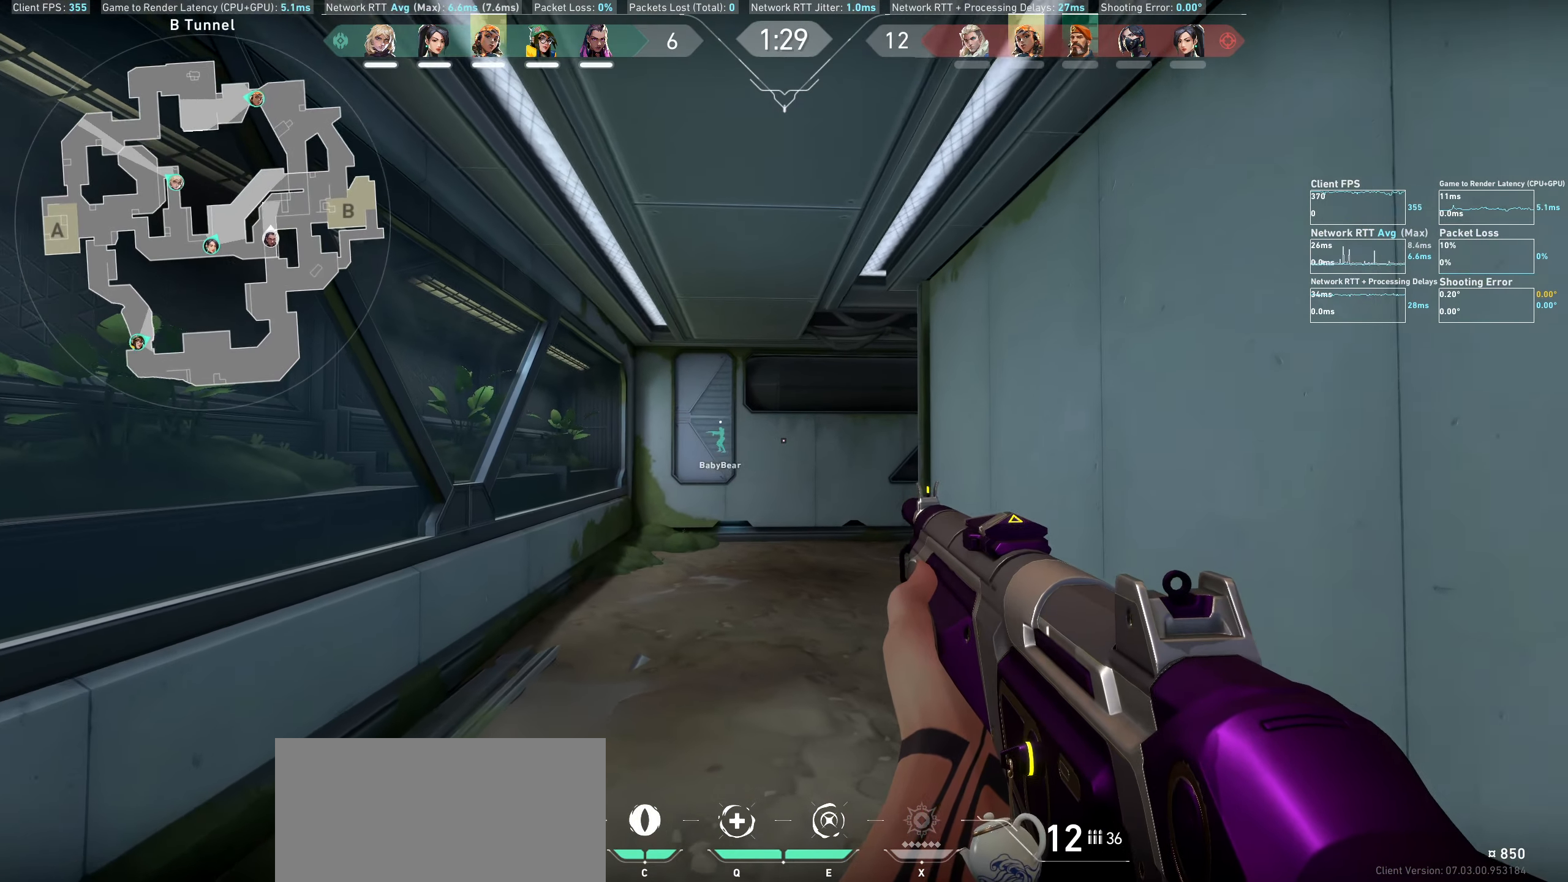
{"keys": ["a", "shift", "w"], "mouse": [], "events": []}
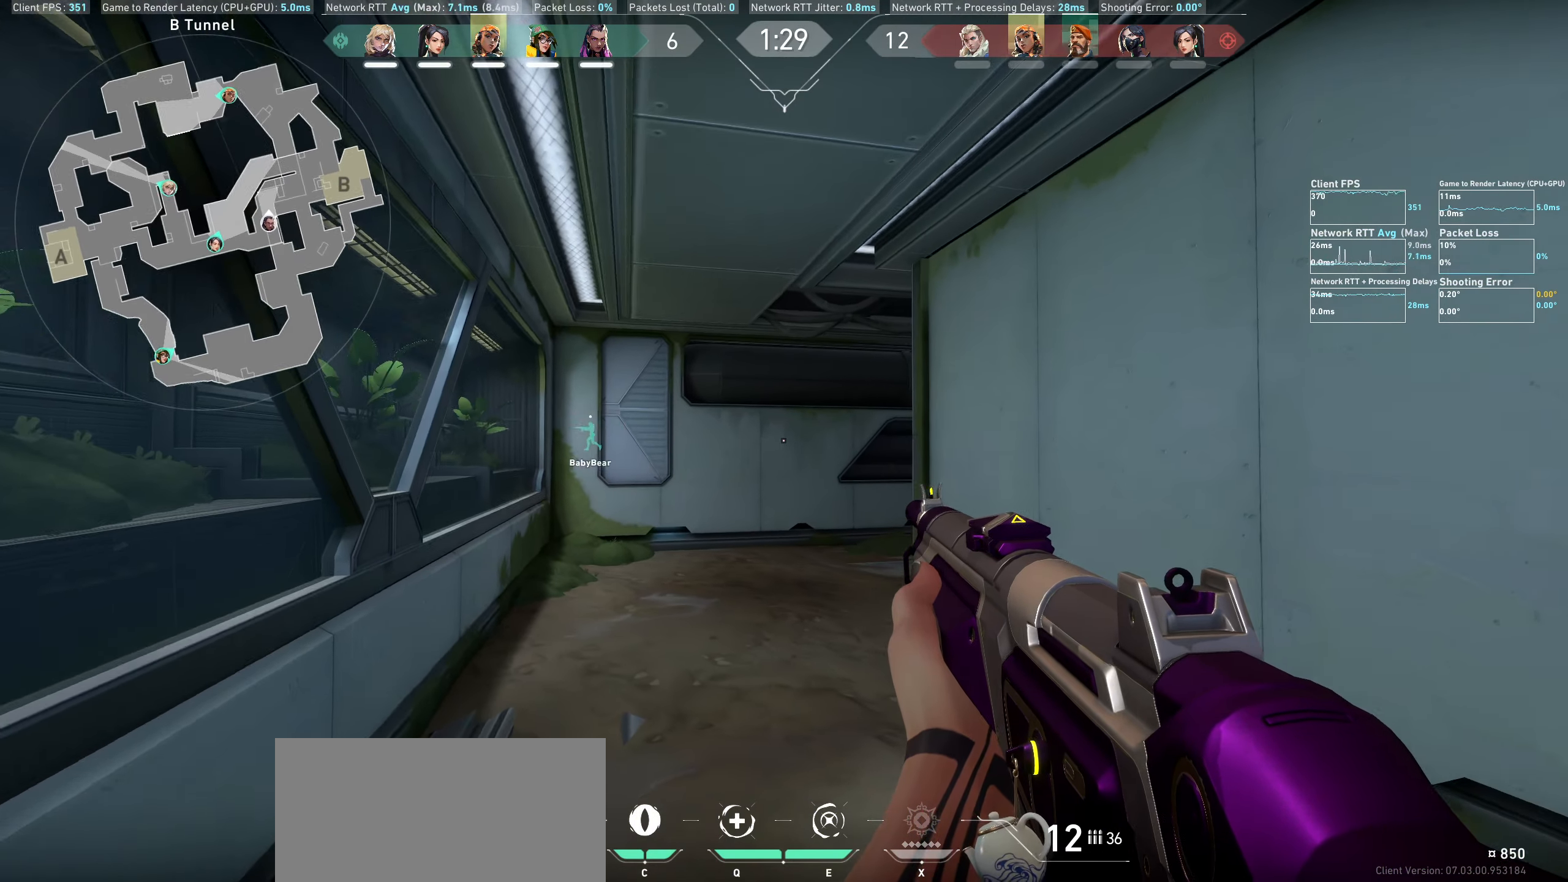
{"keys": ["a", "w"], "mouse": [], "events": [[167, "a", "up"], [167, "shift", "up"], [217, "a", "down"]]}
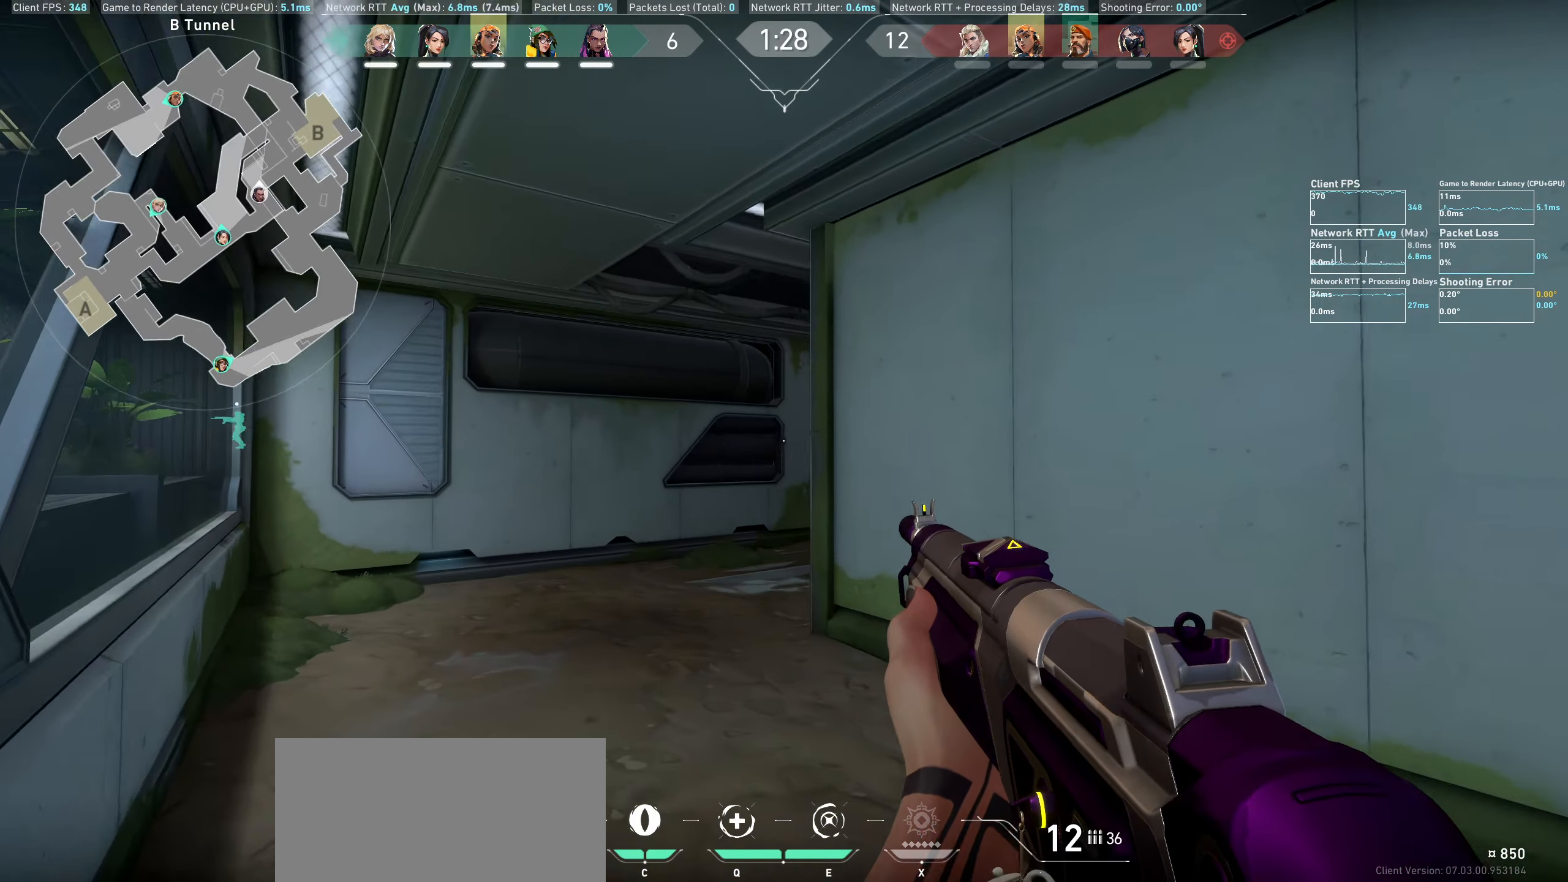
{"keys": ["w"], "mouse": [], "events": [[384, "a", "up"]]}
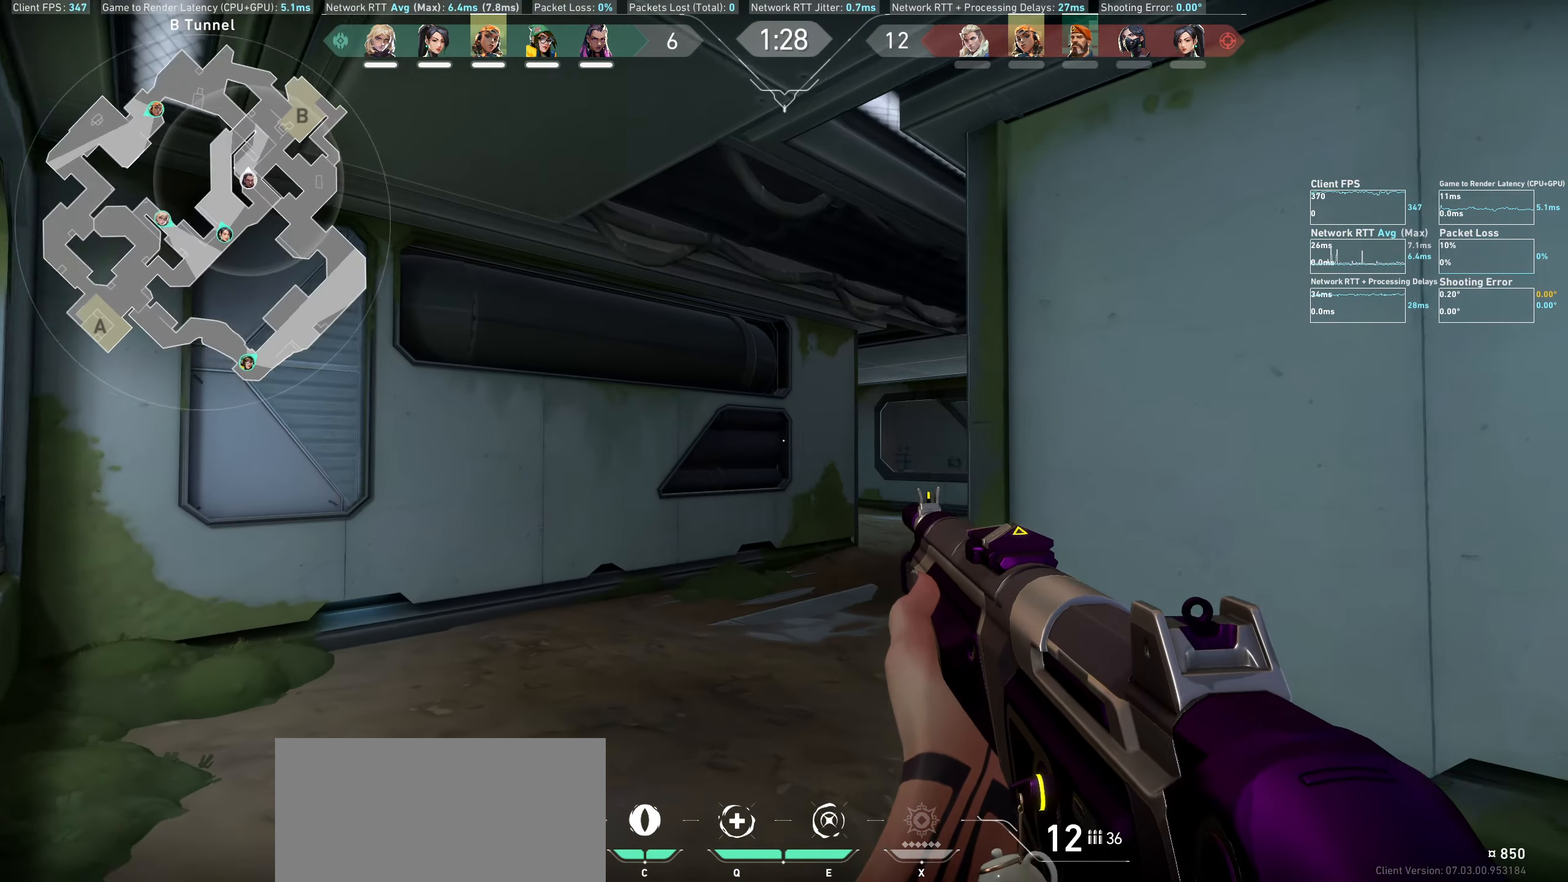
{"keys": ["w"], "mouse": [], "events": []}
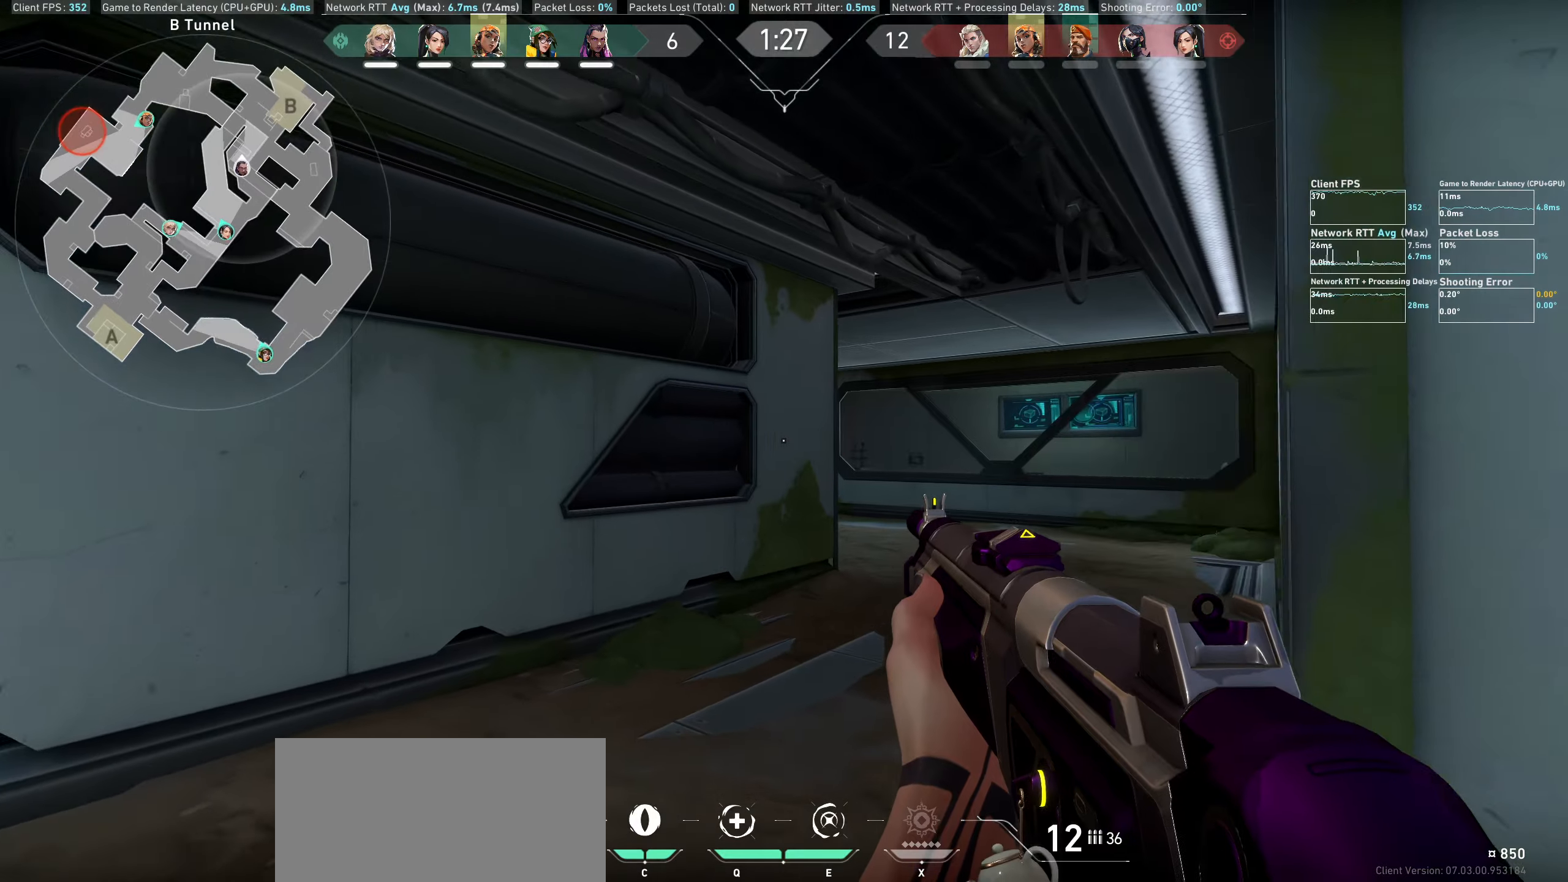
{"keys": ["d", "w"], "mouse": [], "events": [[250, "d", "down"]]}
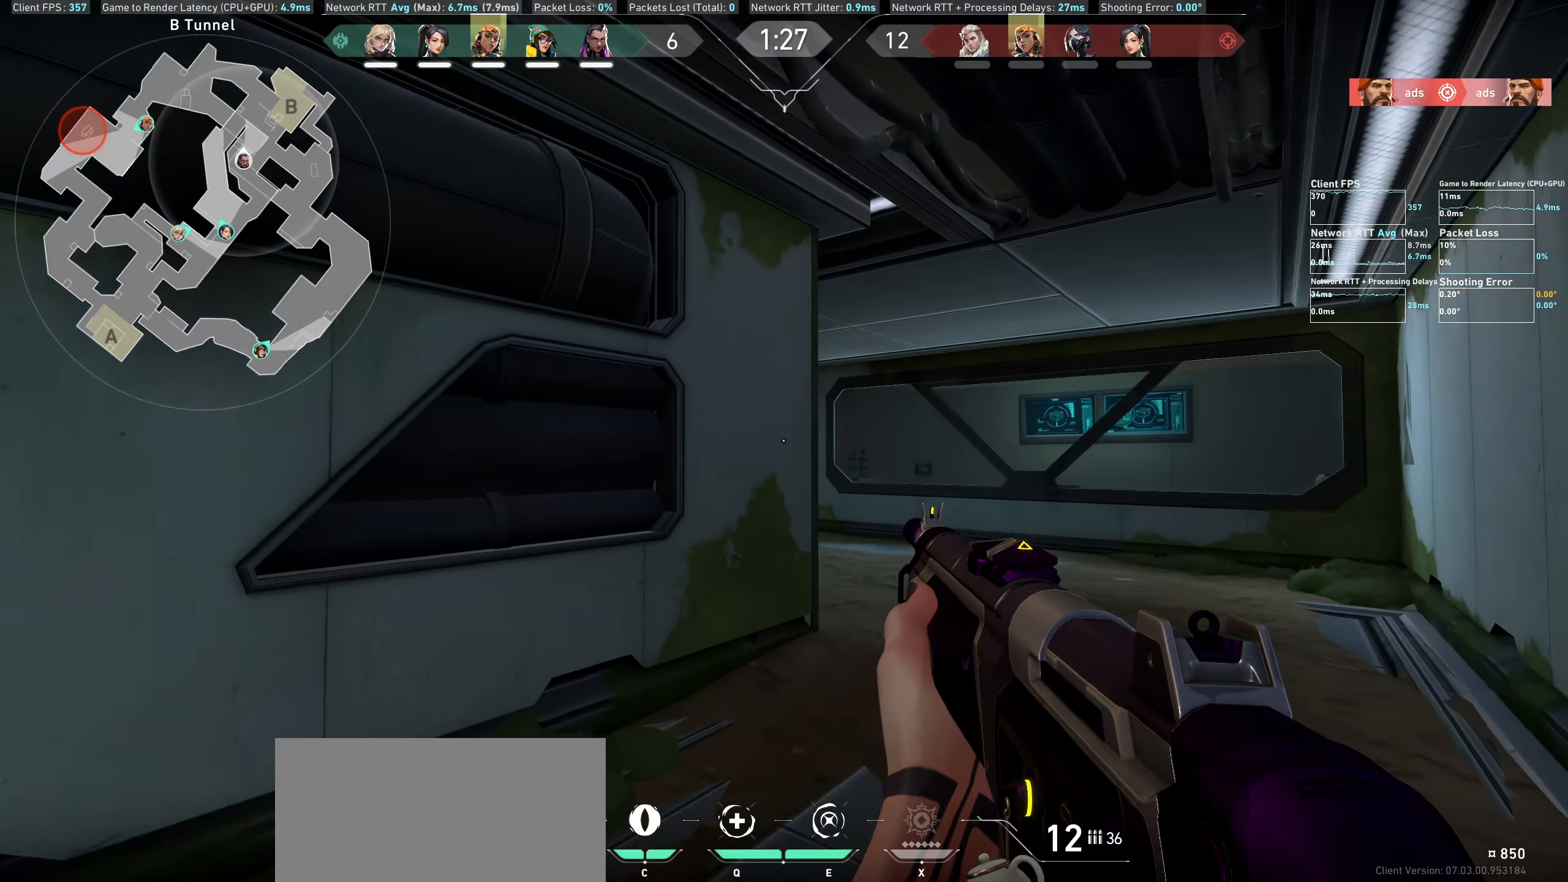
{"keys": ["d", "shift", "w"], "mouse": [], "events": [[483, "shift", "down"]]}
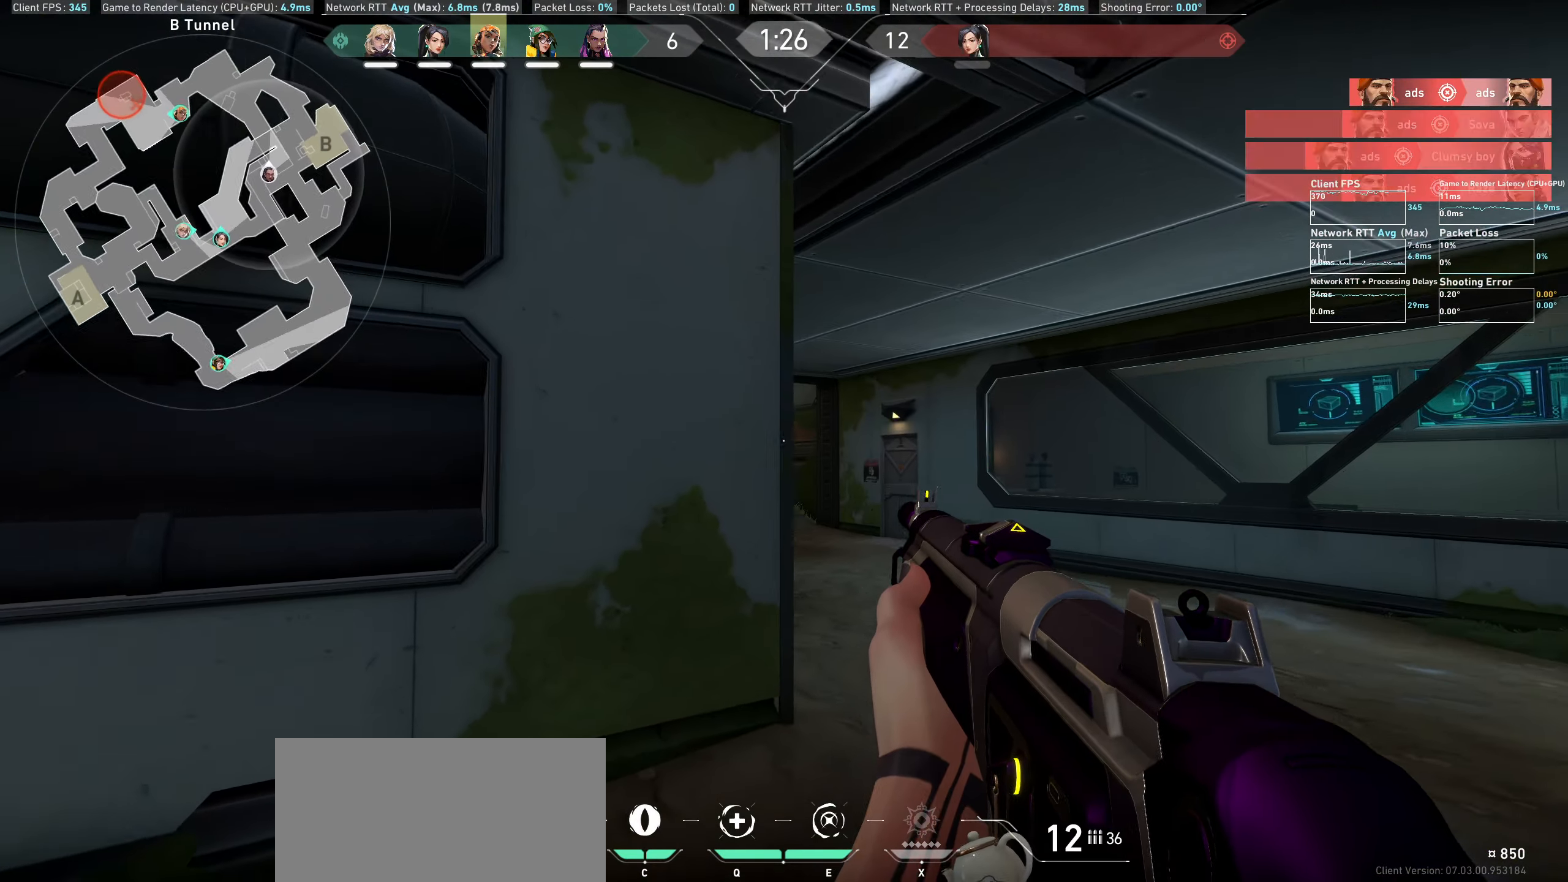
{"keys": ["d", "shift", "w"], "mouse": [], "events": []}
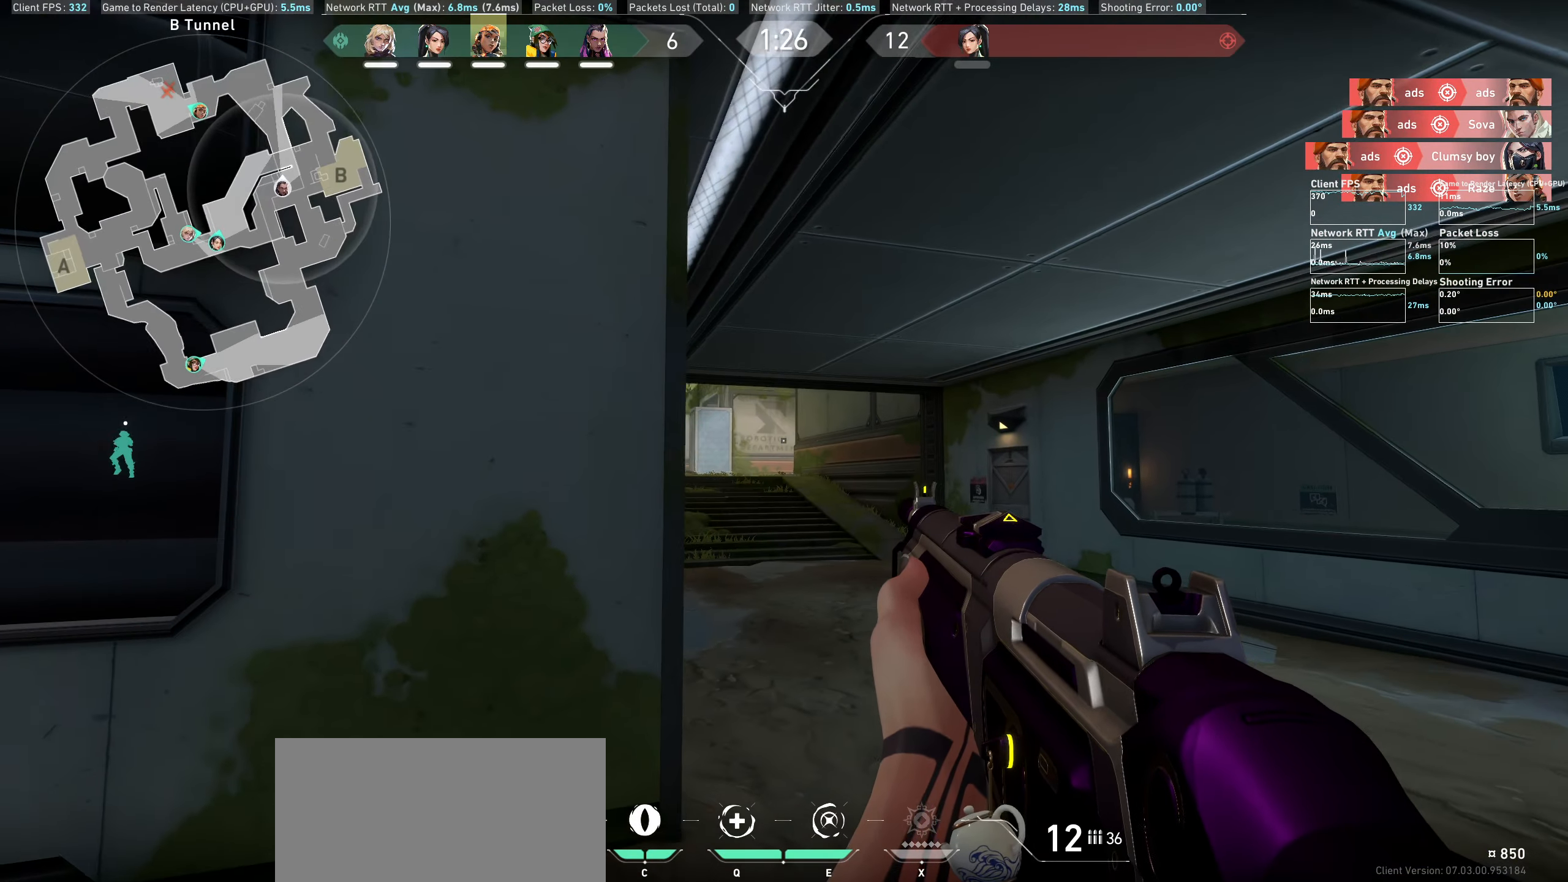
{"keys": ["w"], "mouse": [], "events": [[133, "shift", "up"], [466, "d", "up"]]}
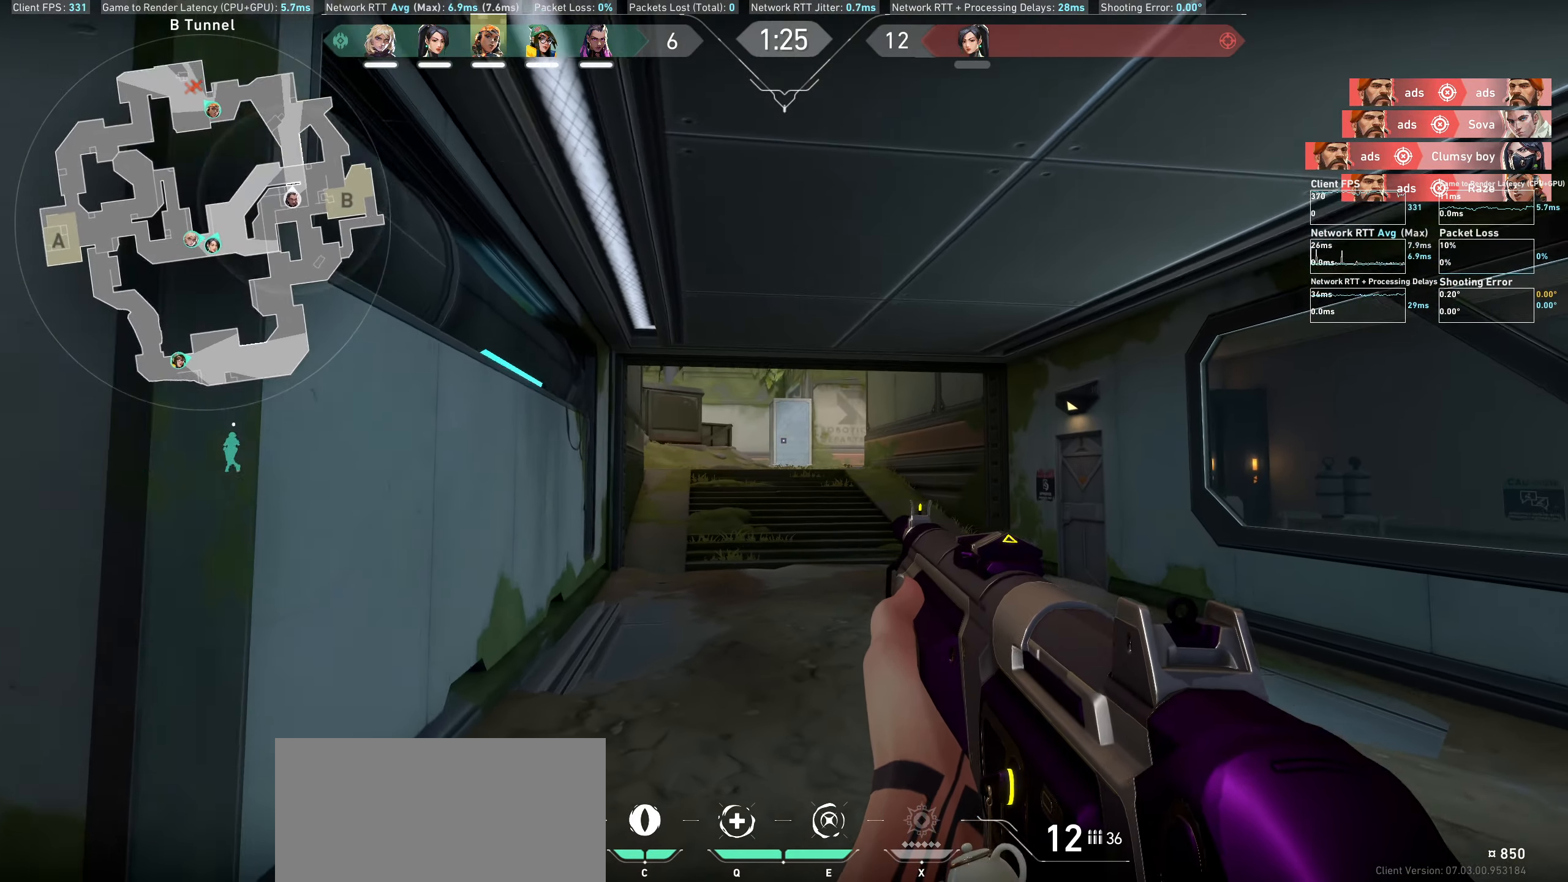
{"keys": ["w"], "mouse": [], "events": []}